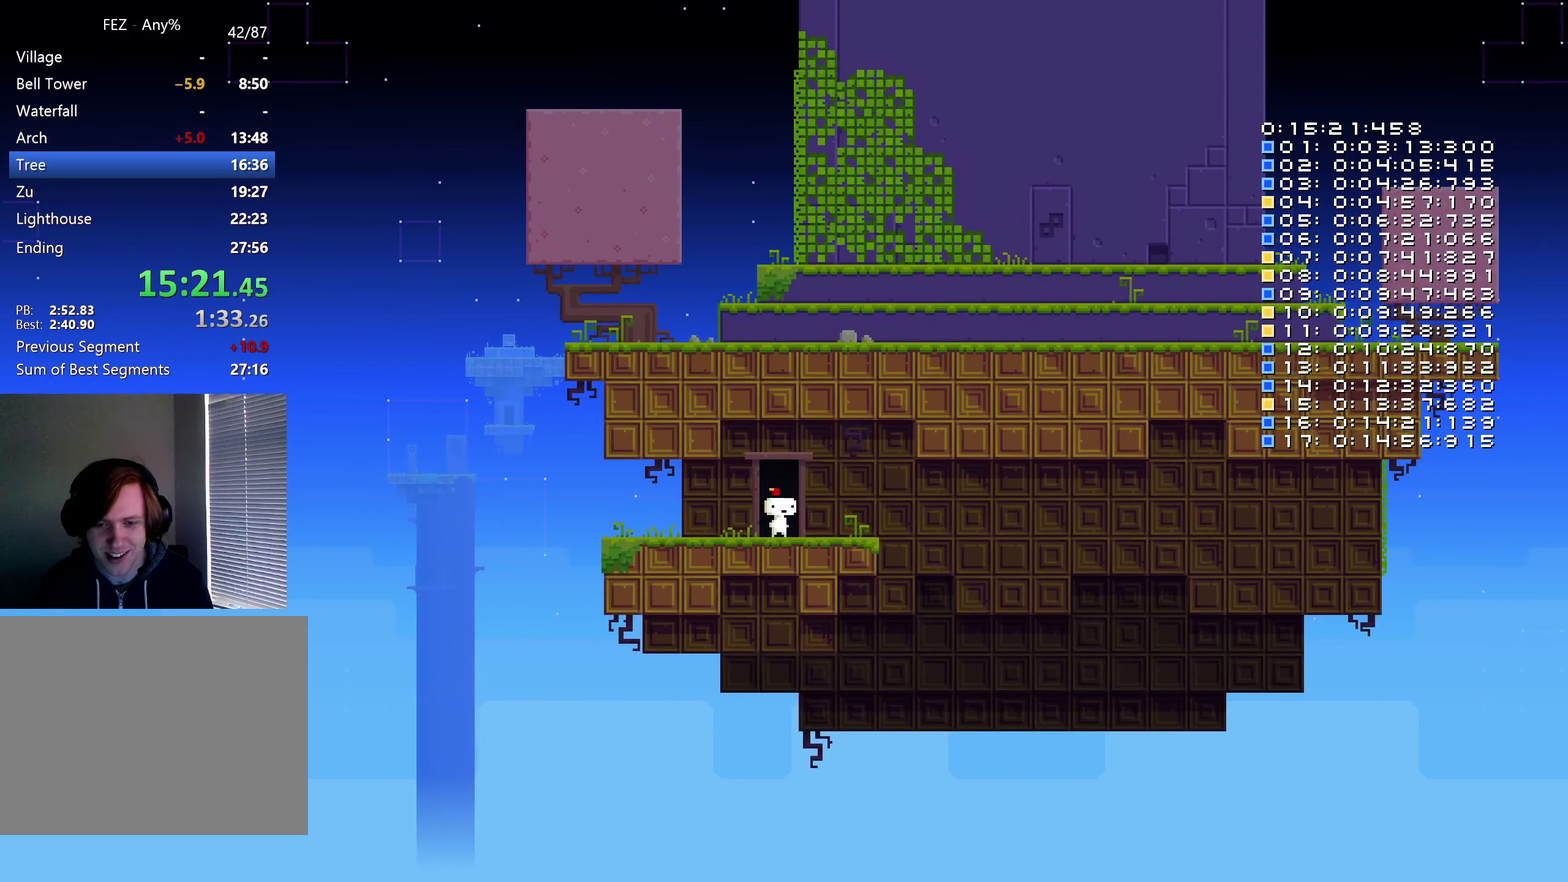
Gameplay with a controller (Nintendo layout); each line is a JSON object with the inputs held at the frame after it. "events" lists button and stick changes between this image and that frame as [ms after this image, input, new state], when the widget could be followed in between. Not read: B DPAD_UP HOME L1 L3 R1 R3 SELECT START X.
{"buttons": ["DPAD_RIGHT"], "left_stick": "center", "right_stick": "center", "events": [[333, "DPAD_RIGHT", "down"]]}
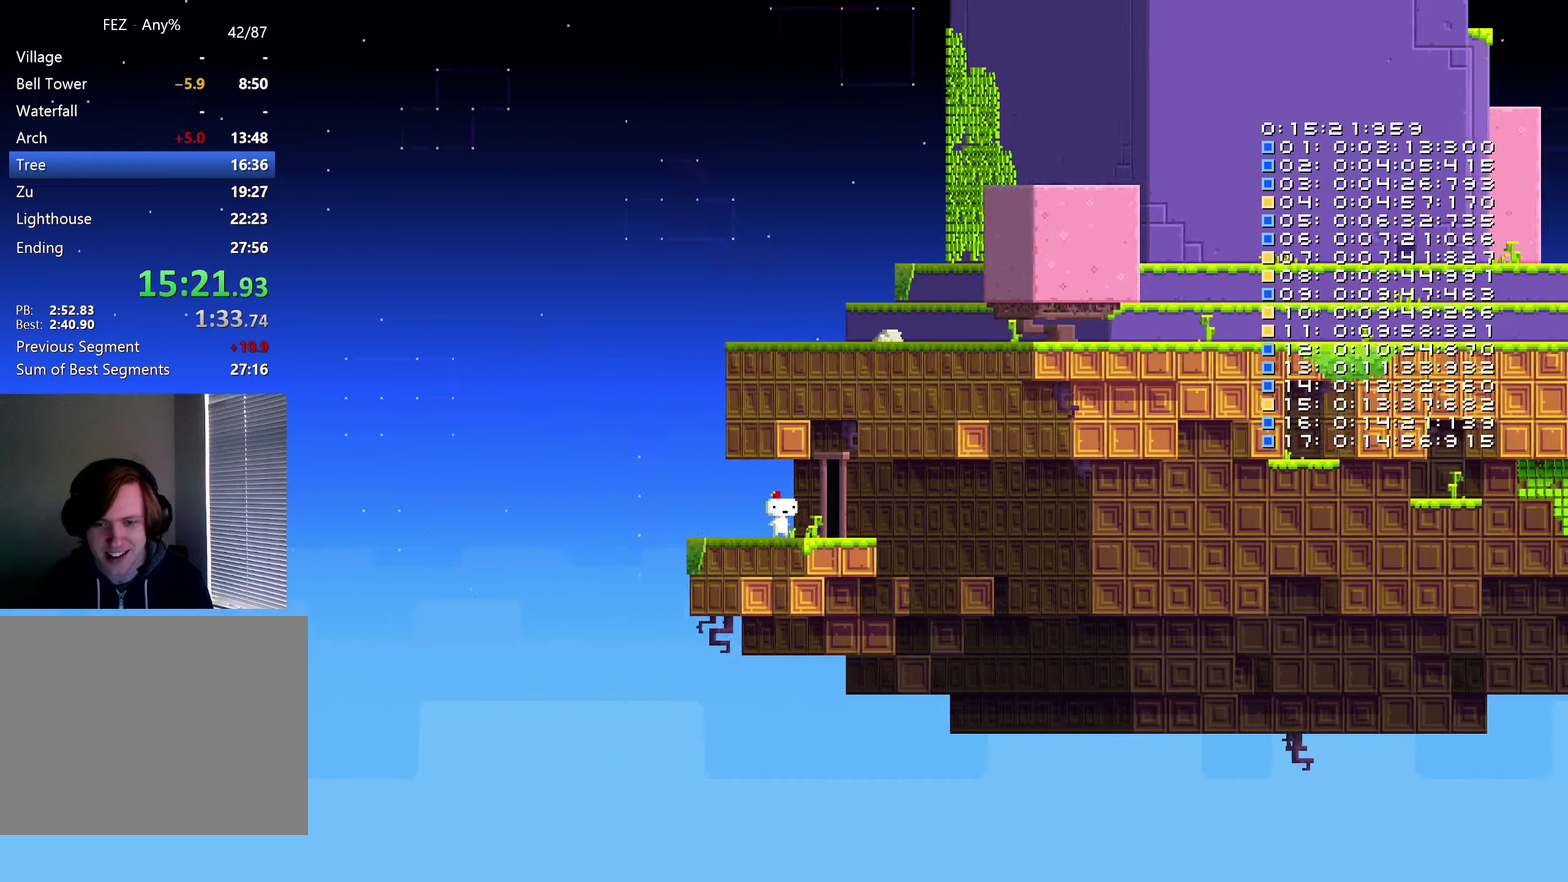
{"buttons": ["DPAD_RIGHT"], "left_stick": "center", "right_stick": "center", "events": []}
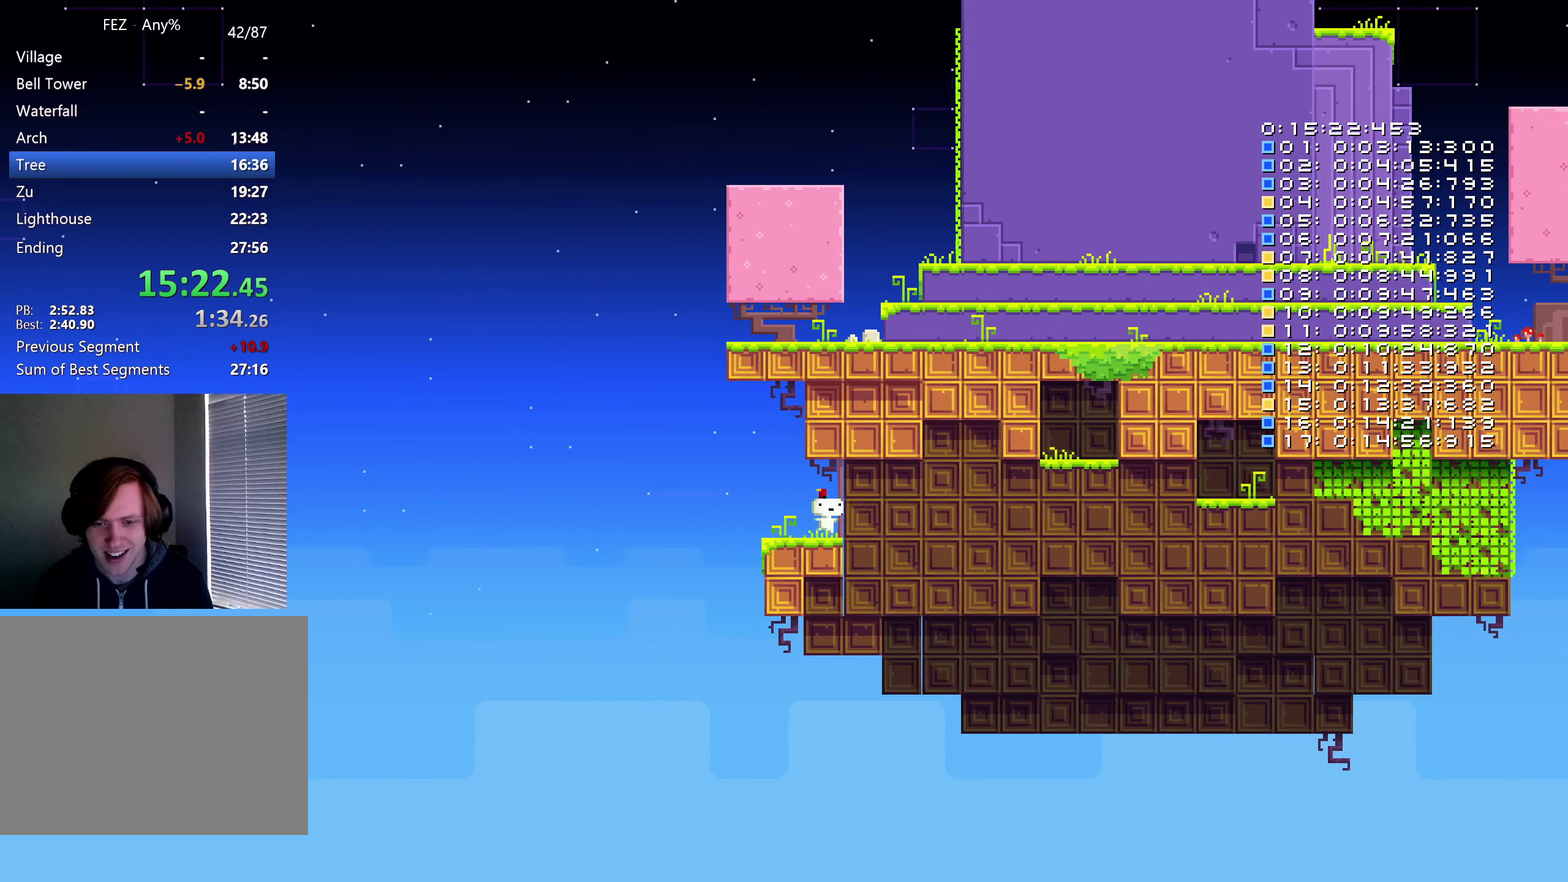
{"buttons": ["DPAD_RIGHT"], "left_stick": "center", "right_stick": "center", "events": []}
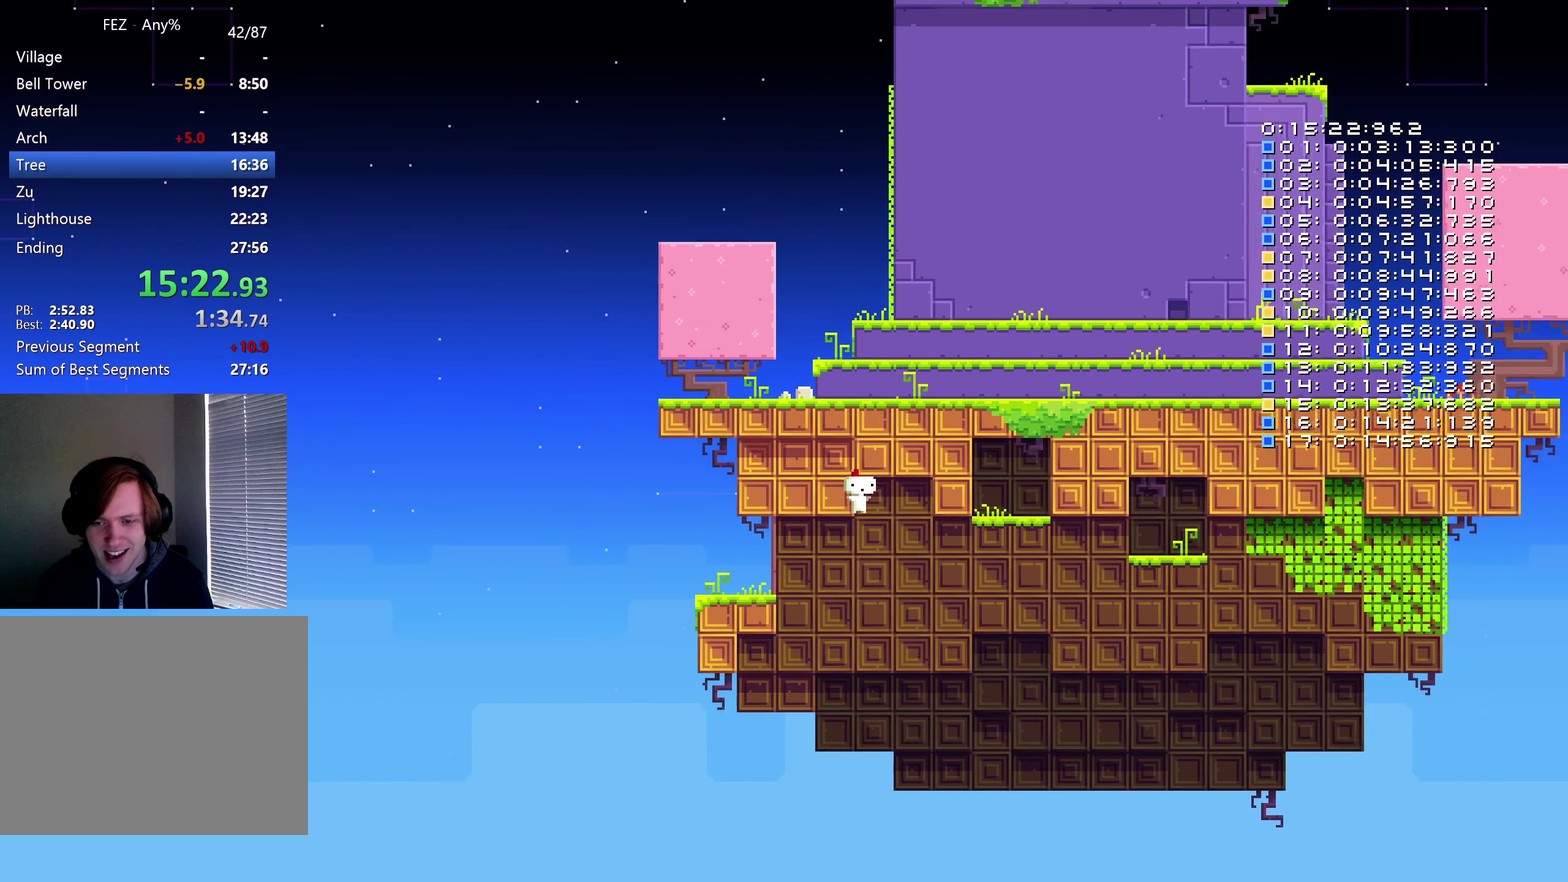
{"buttons": [], "left_stick": "center", "right_stick": "center", "events": [[467, "DPAD_RIGHT", "up"]]}
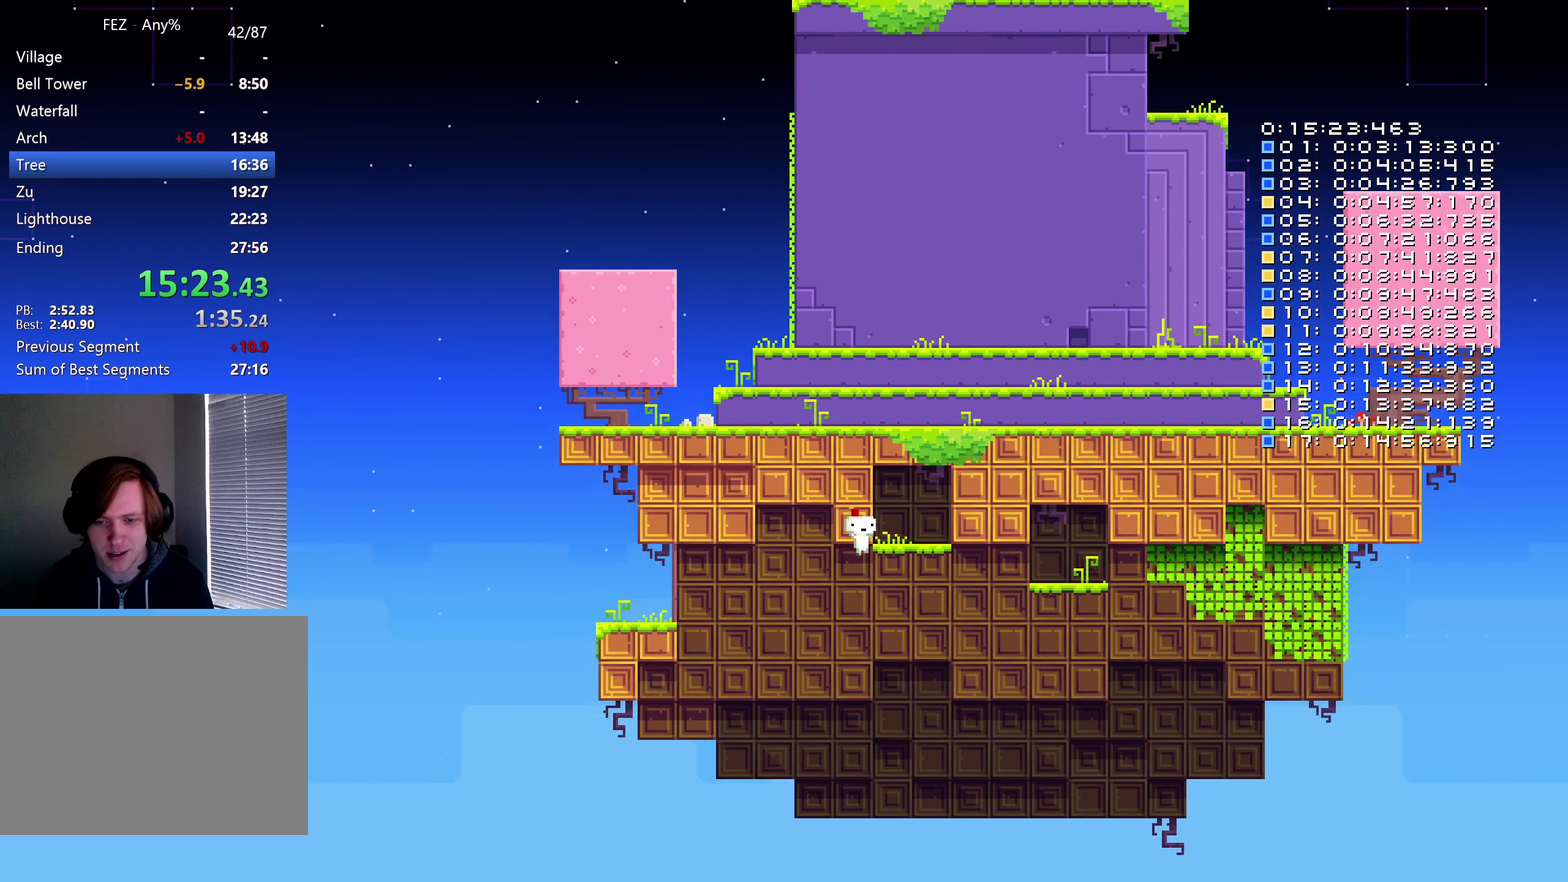
{"buttons": [], "left_stick": "center", "right_stick": "center", "events": []}
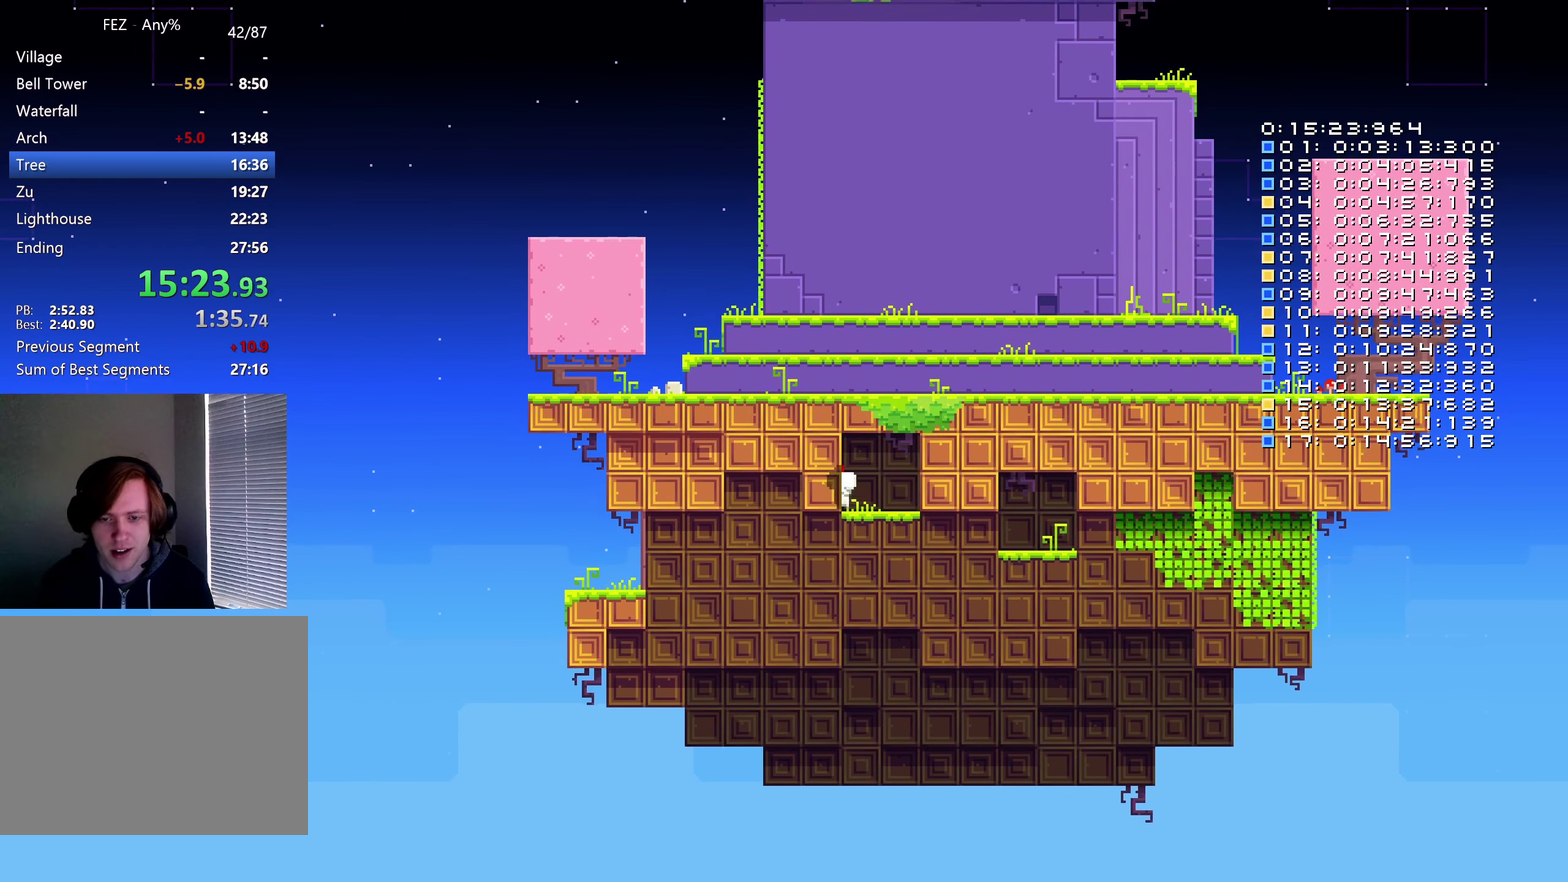
{"buttons": ["DPAD_LEFT"], "left_stick": "center", "right_stick": "center", "events": [[350, "DPAD_LEFT", "down"]]}
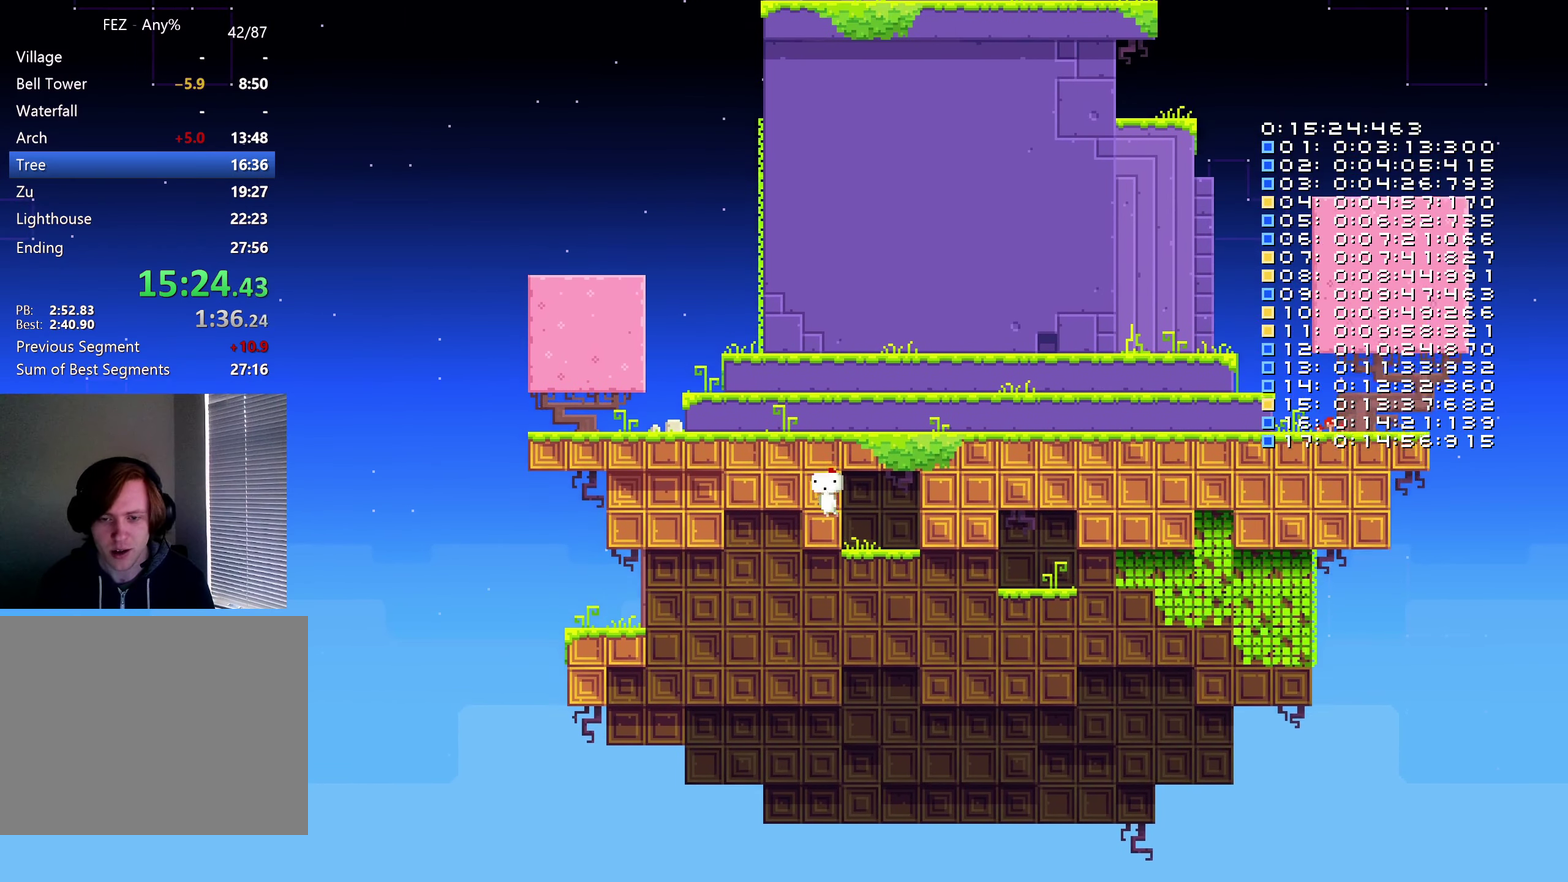
{"buttons": [], "left_stick": "center", "right_stick": "center", "events": [[183, "DPAD_LEFT", "up"]]}
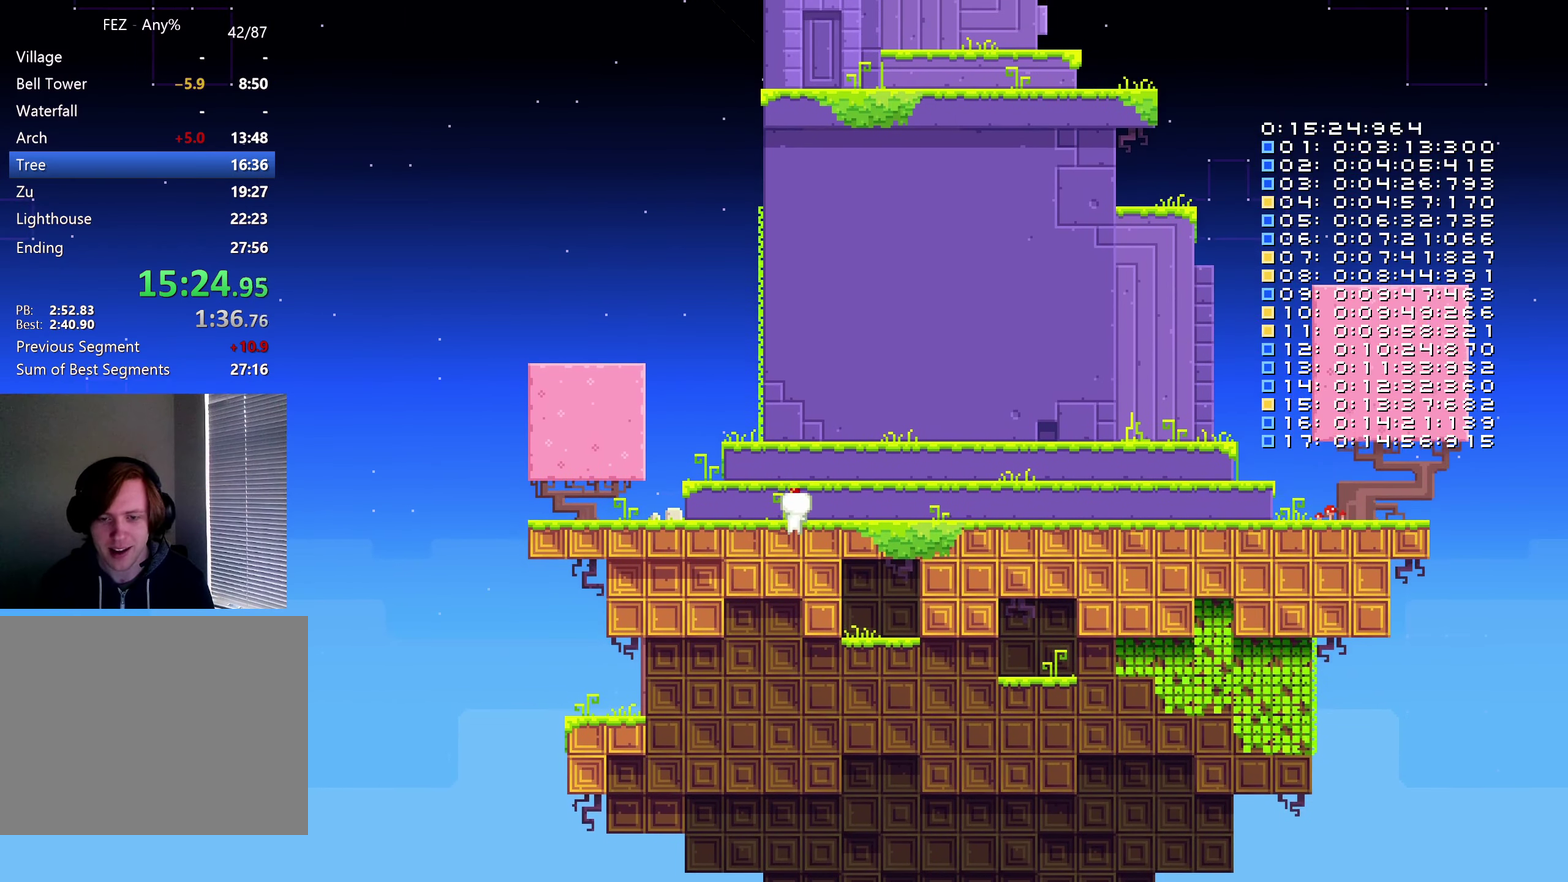
{"buttons": ["DPAD_LEFT"], "left_stick": "center", "right_stick": "center", "events": [[67, "DPAD_LEFT", "down"]]}
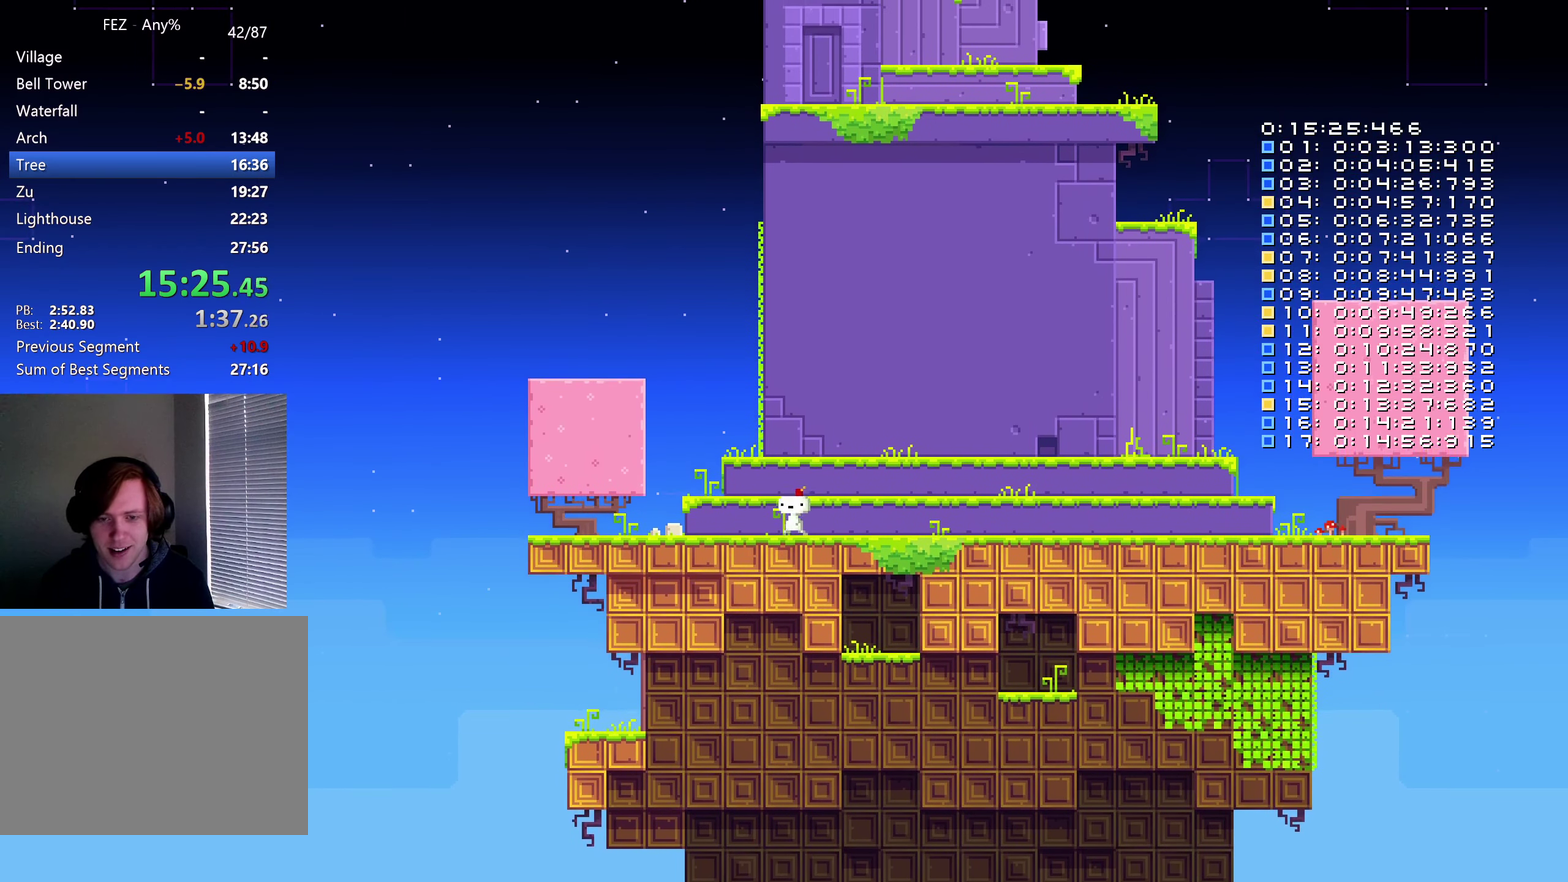
{"buttons": [], "left_stick": "center", "right_stick": "center", "events": [[183, "DPAD_LEFT", "up"]]}
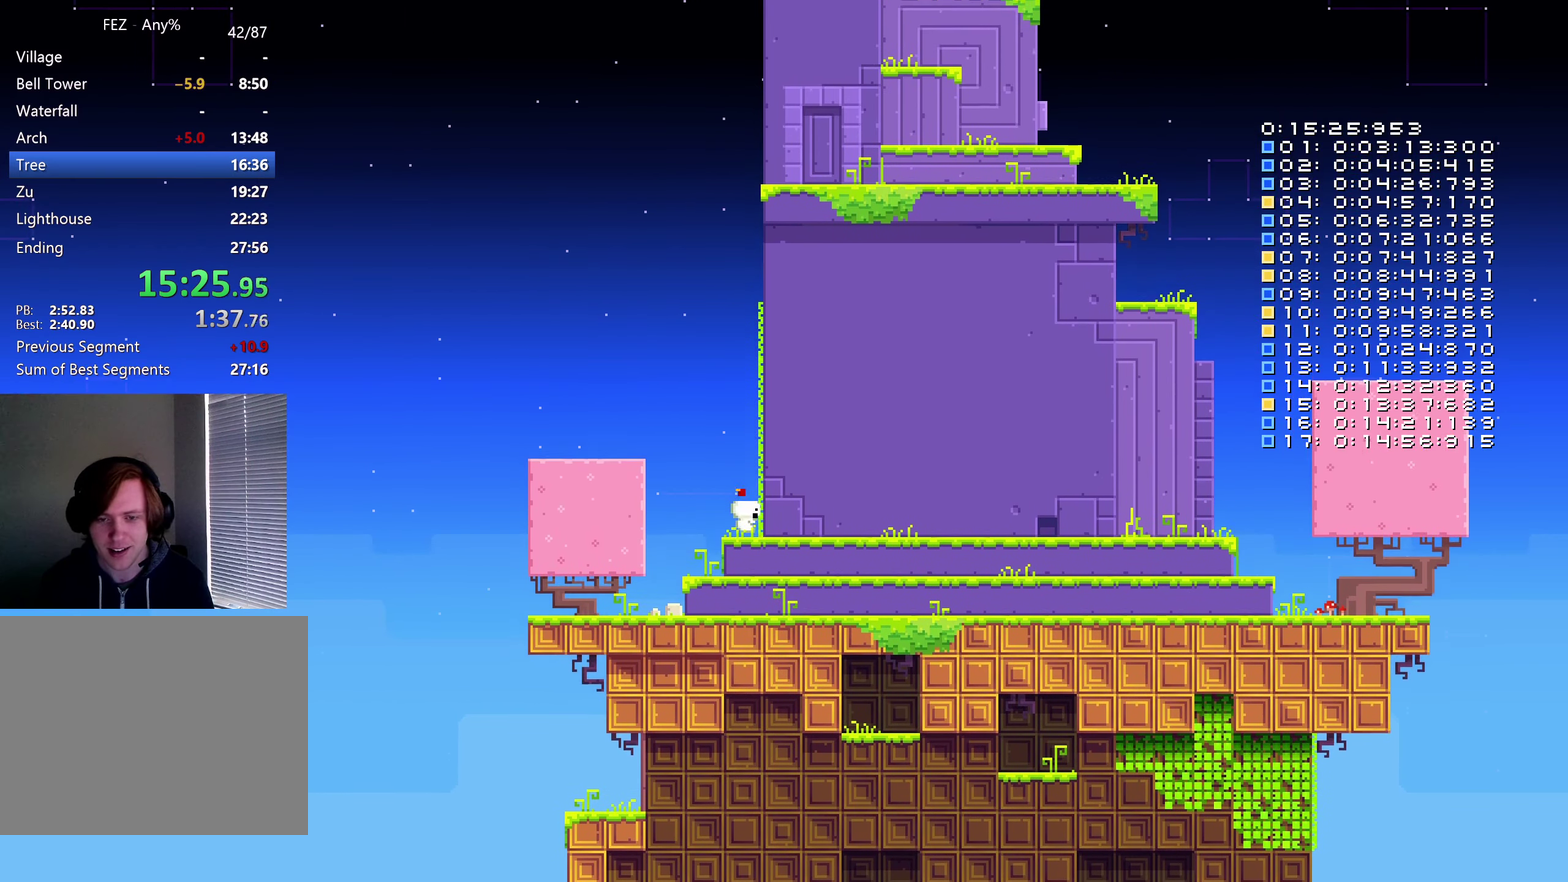
{"buttons": [], "left_stick": "center", "right_stick": "center", "events": []}
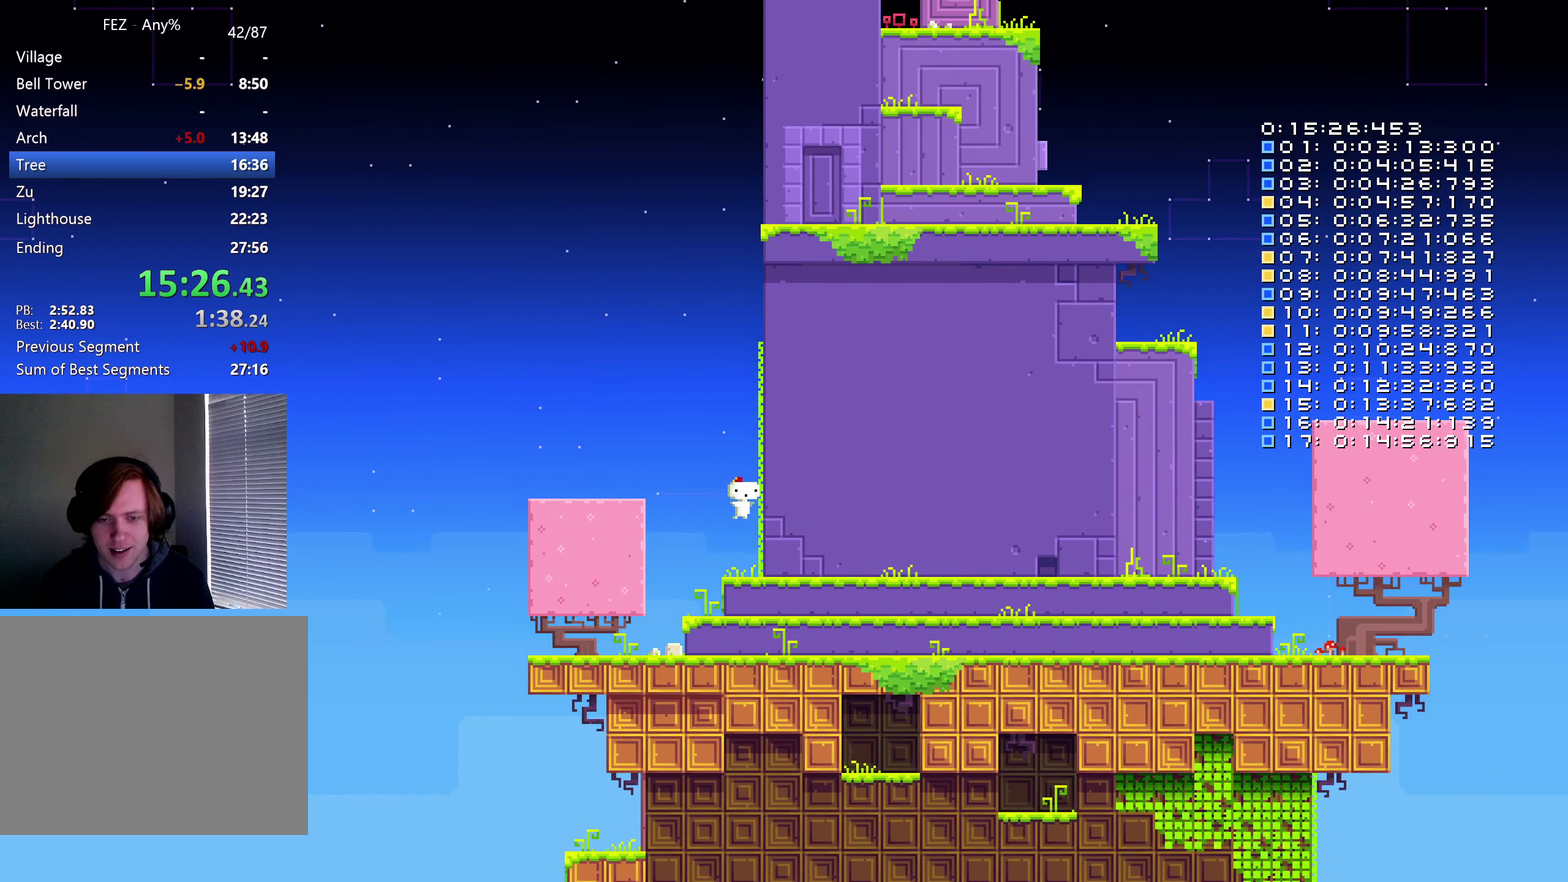
{"buttons": [], "left_stick": "center", "right_stick": "center", "events": []}
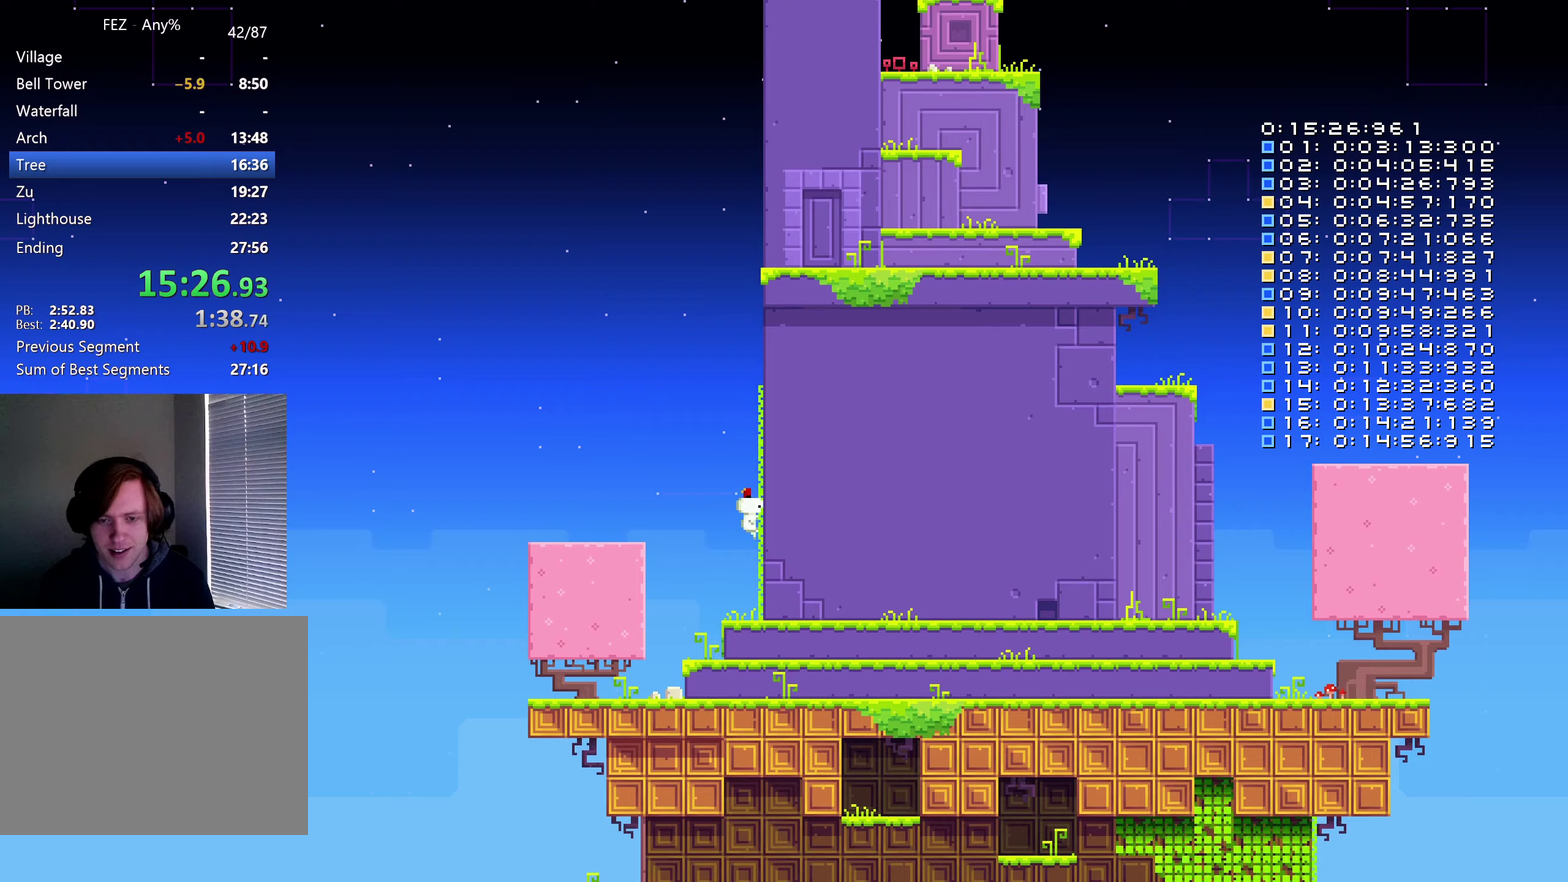
{"buttons": [], "left_stick": "center", "right_stick": "center", "events": []}
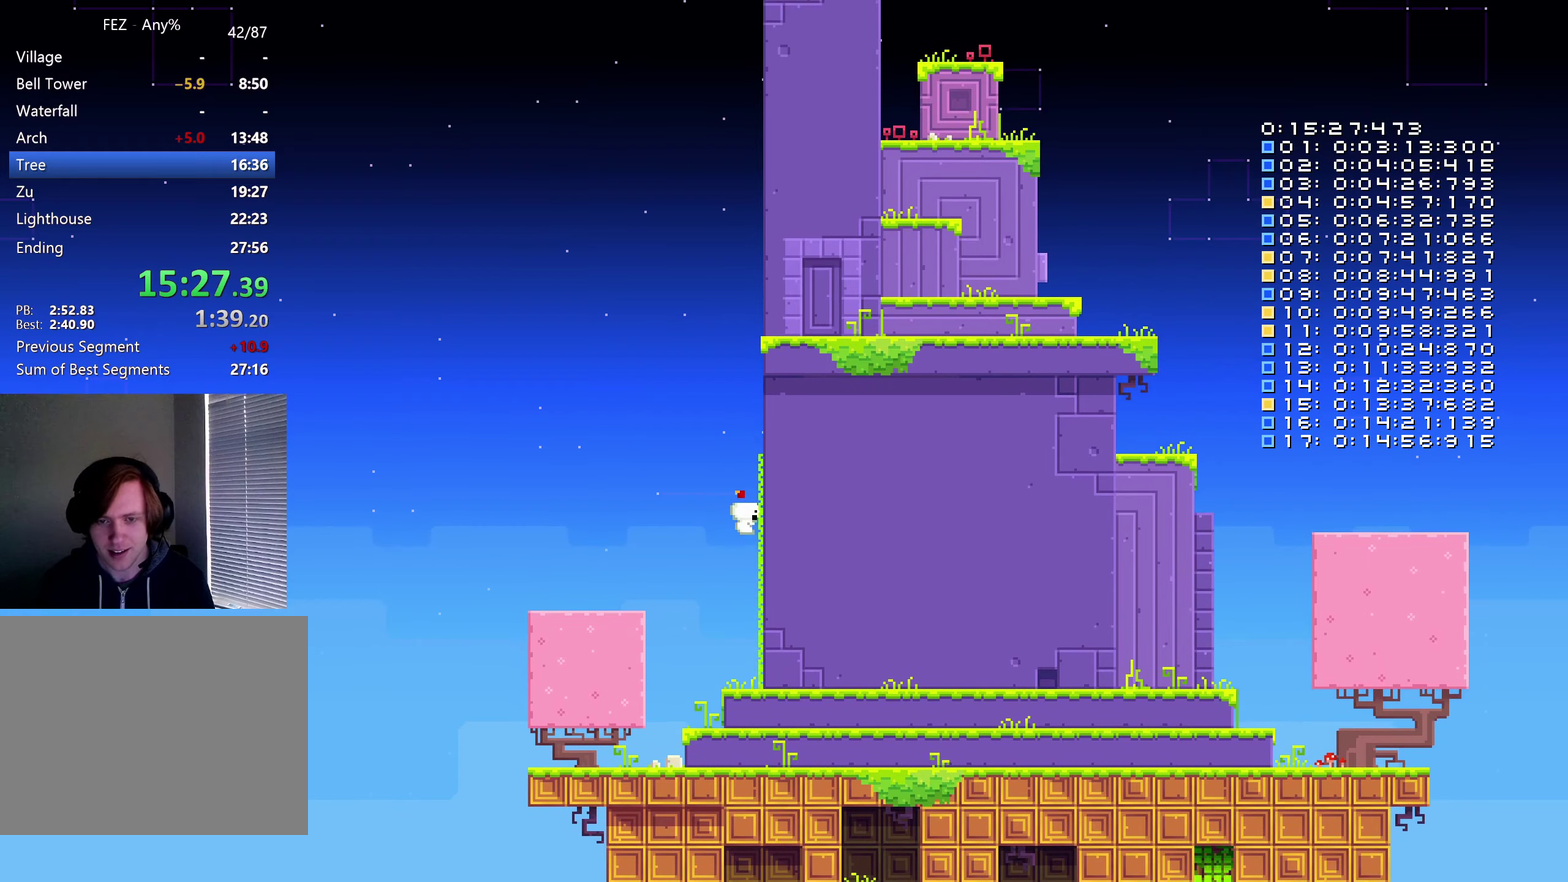
{"buttons": ["DPAD_RIGHT"], "left_stick": "center", "right_stick": "center", "events": [[217, "DPAD_RIGHT", "down"]]}
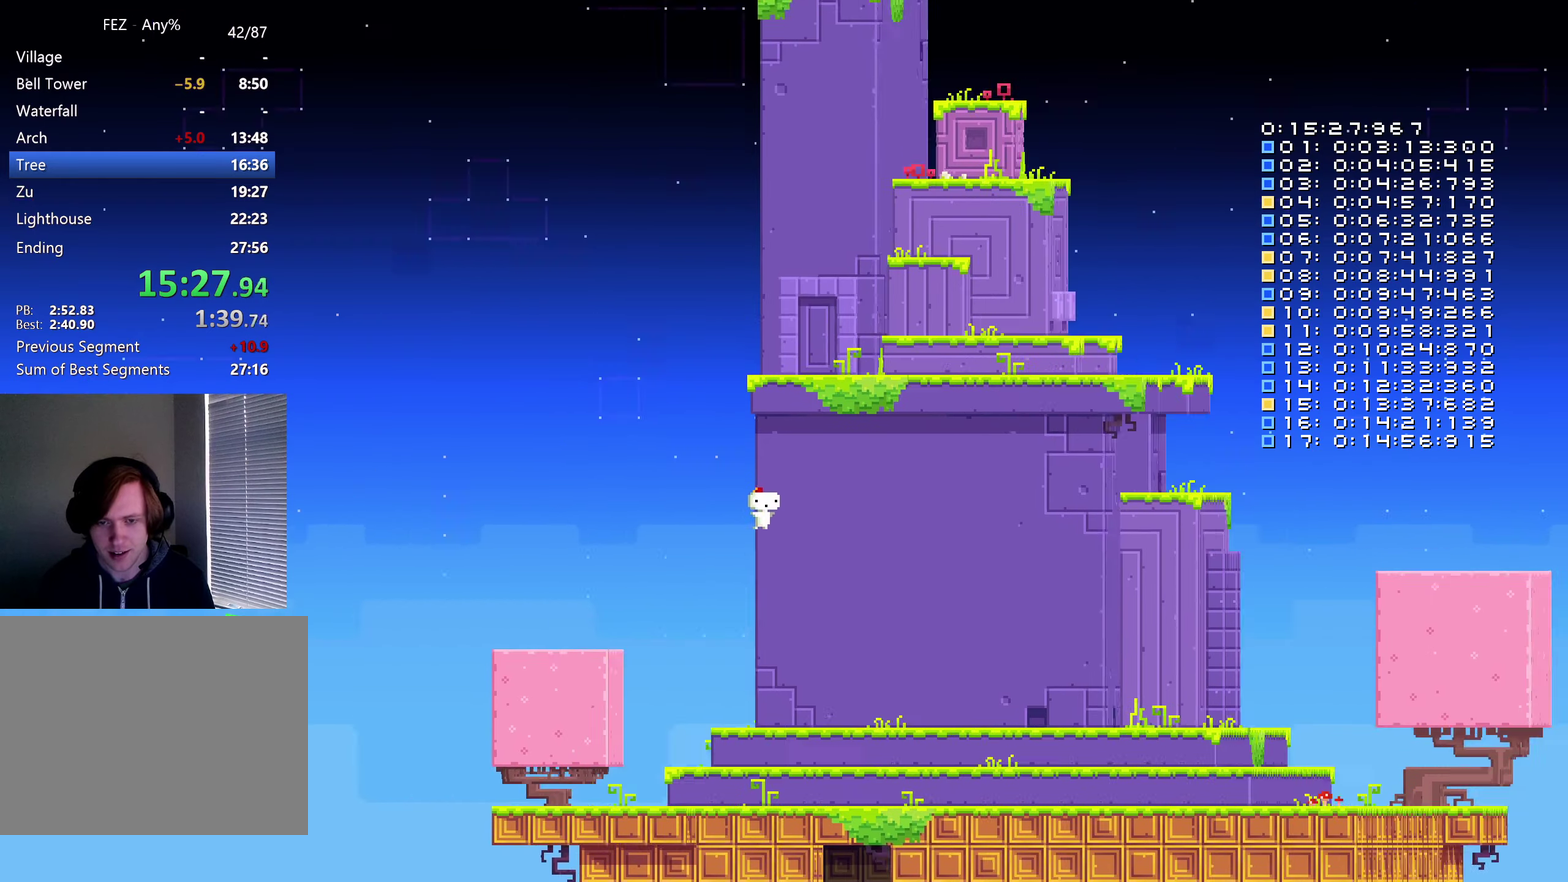
{"buttons": ["DPAD_RIGHT"], "left_stick": "center", "right_stick": "center", "events": []}
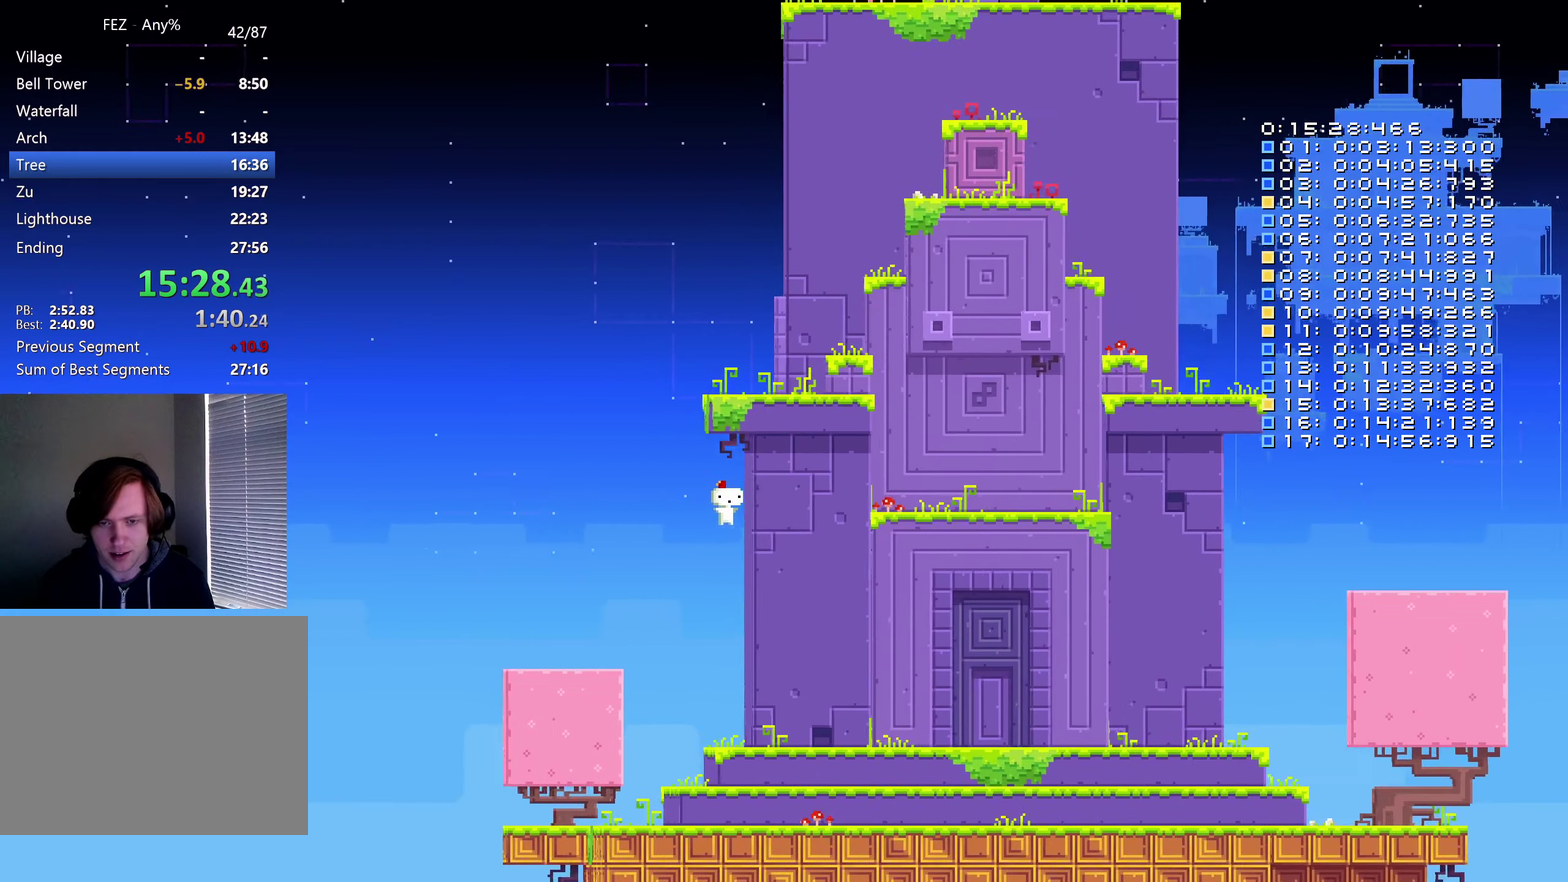
{"buttons": [], "left_stick": "center", "right_stick": "center", "events": [[267, "DPAD_RIGHT", "up"]]}
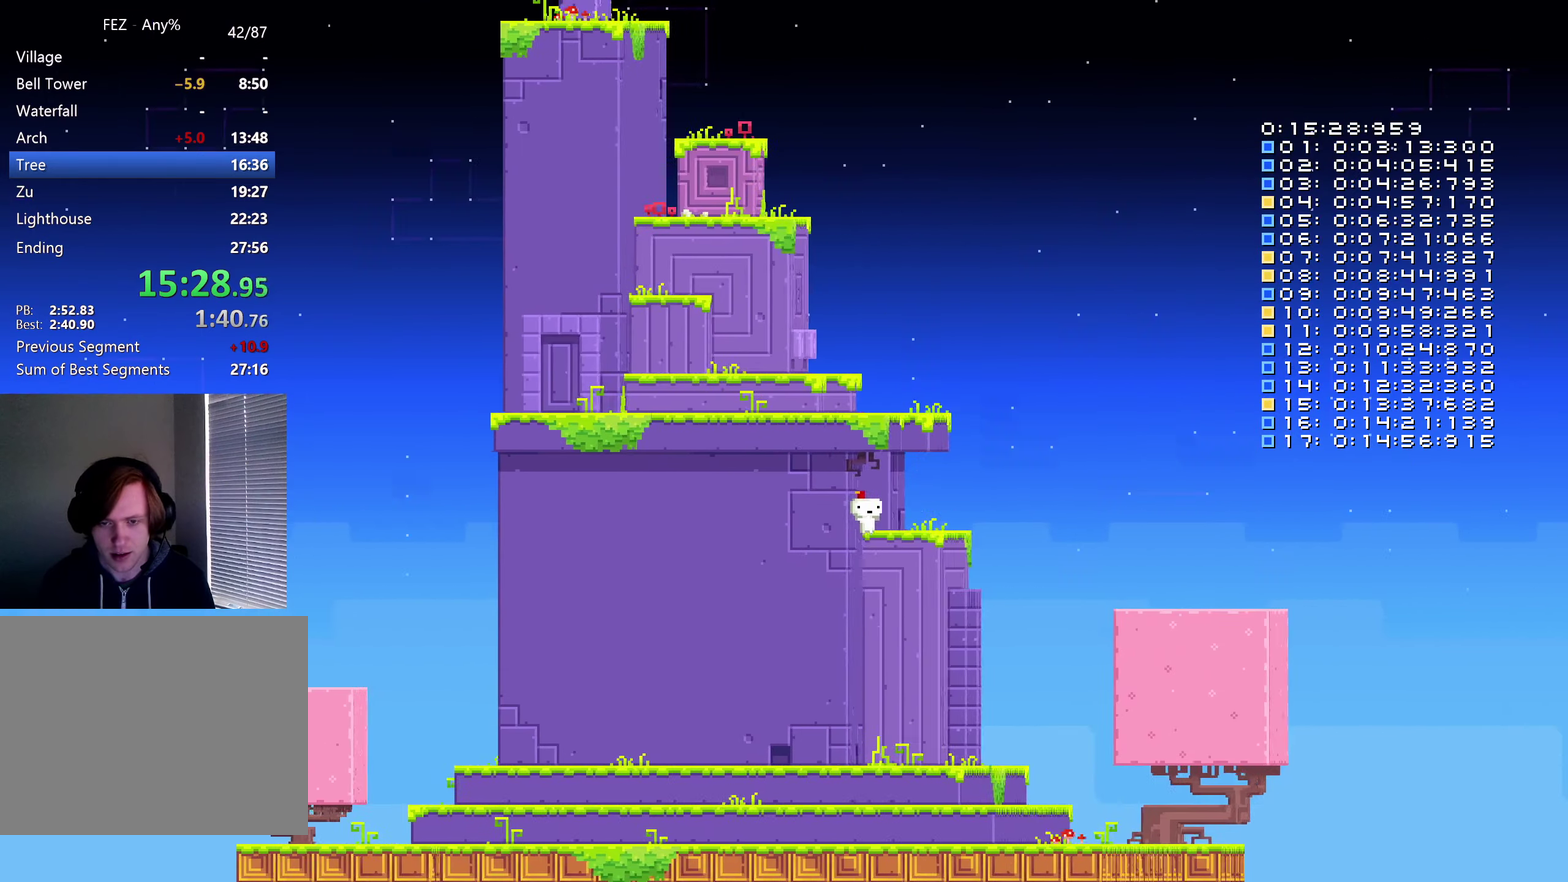
{"buttons": ["DPAD_LEFT"], "left_stick": "center", "right_stick": "center", "events": [[417, "DPAD_LEFT", "down"]]}
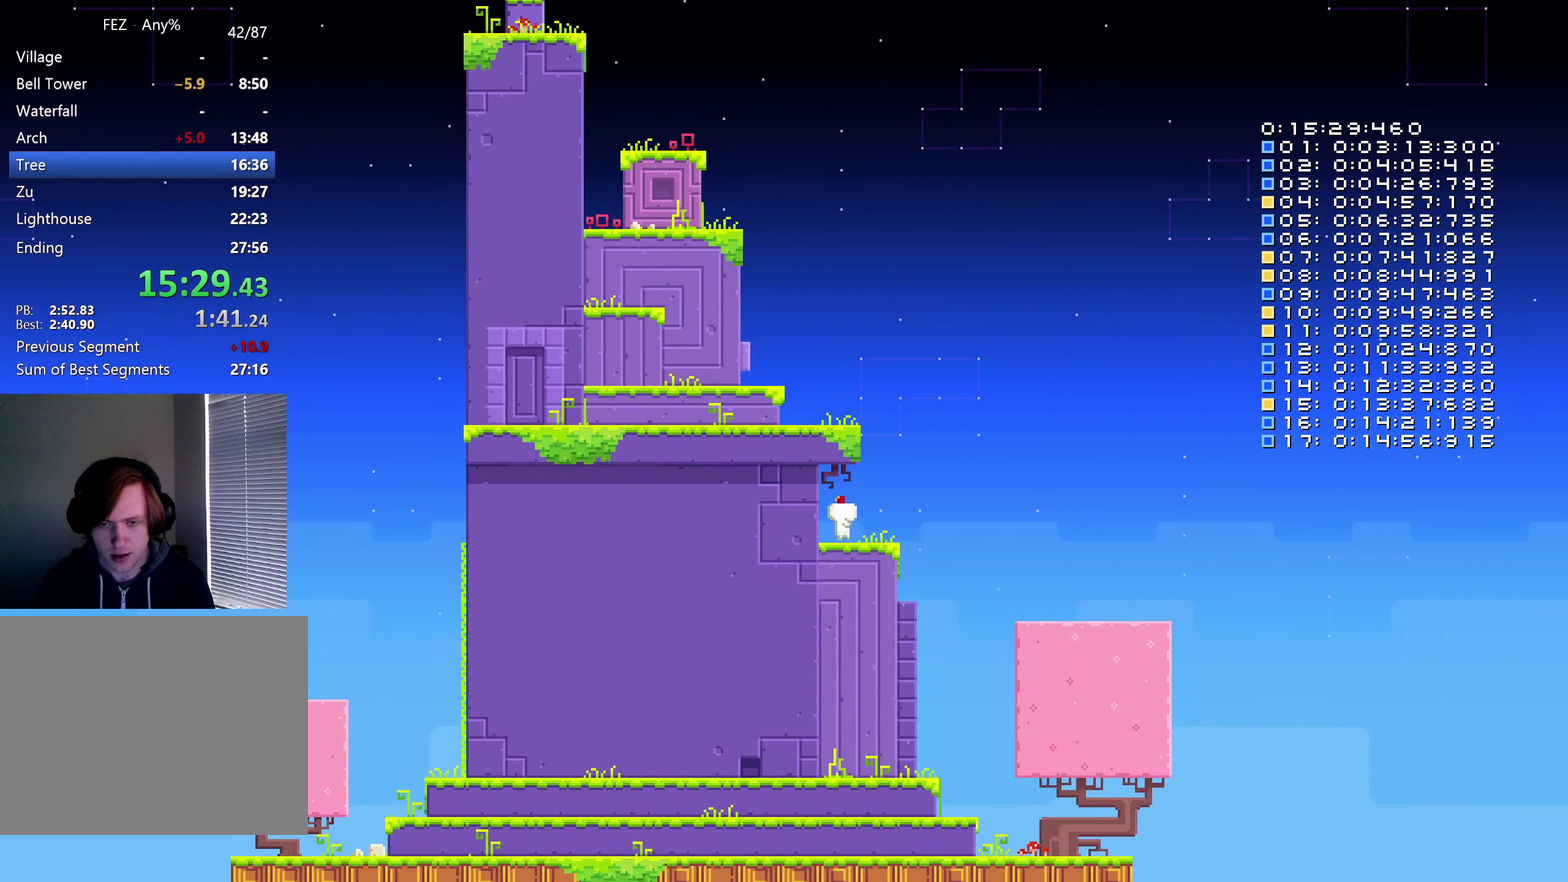
{"buttons": ["DPAD_LEFT"], "left_stick": "center", "right_stick": "center", "events": []}
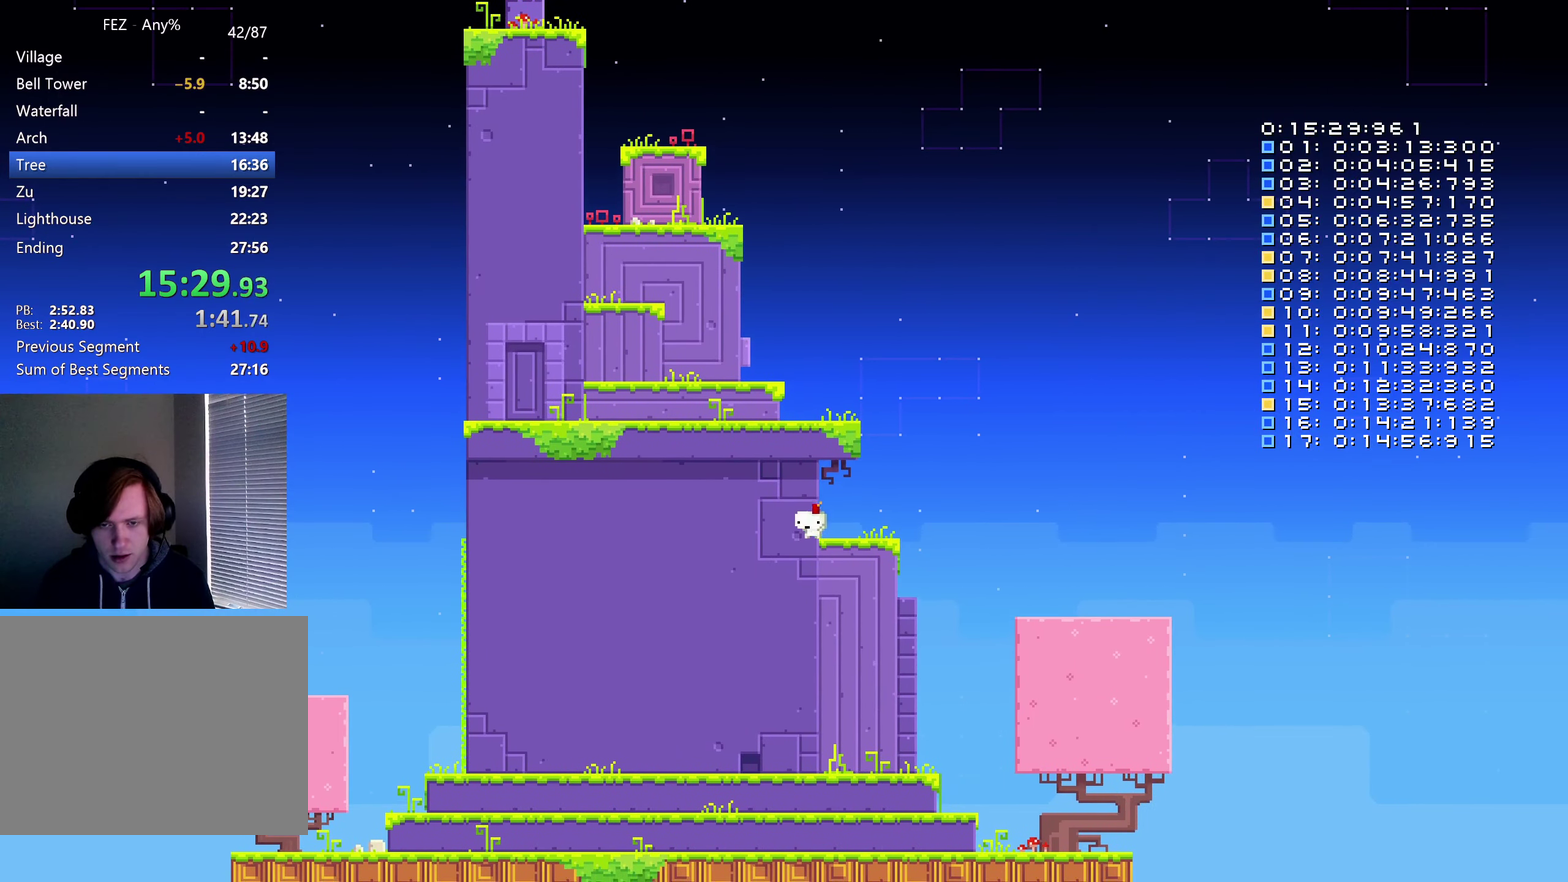
{"buttons": [], "left_stick": "center", "right_stick": "center", "events": [[500, "DPAD_LEFT", "up"]]}
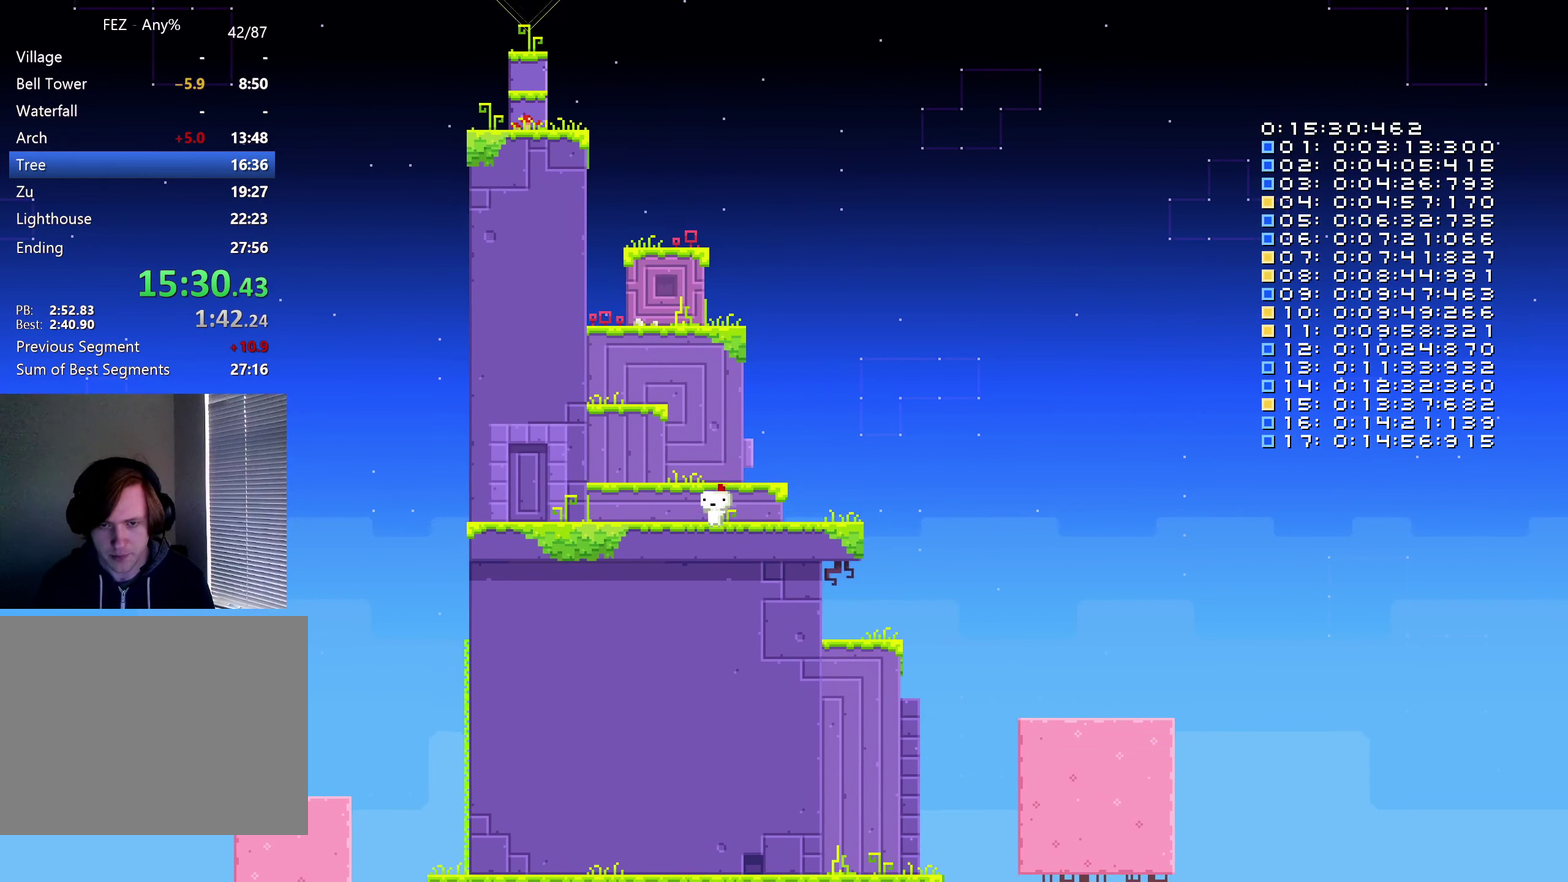
{"buttons": ["DPAD_LEFT"], "left_stick": "center", "right_stick": "center", "events": [[384, "DPAD_LEFT", "down"]]}
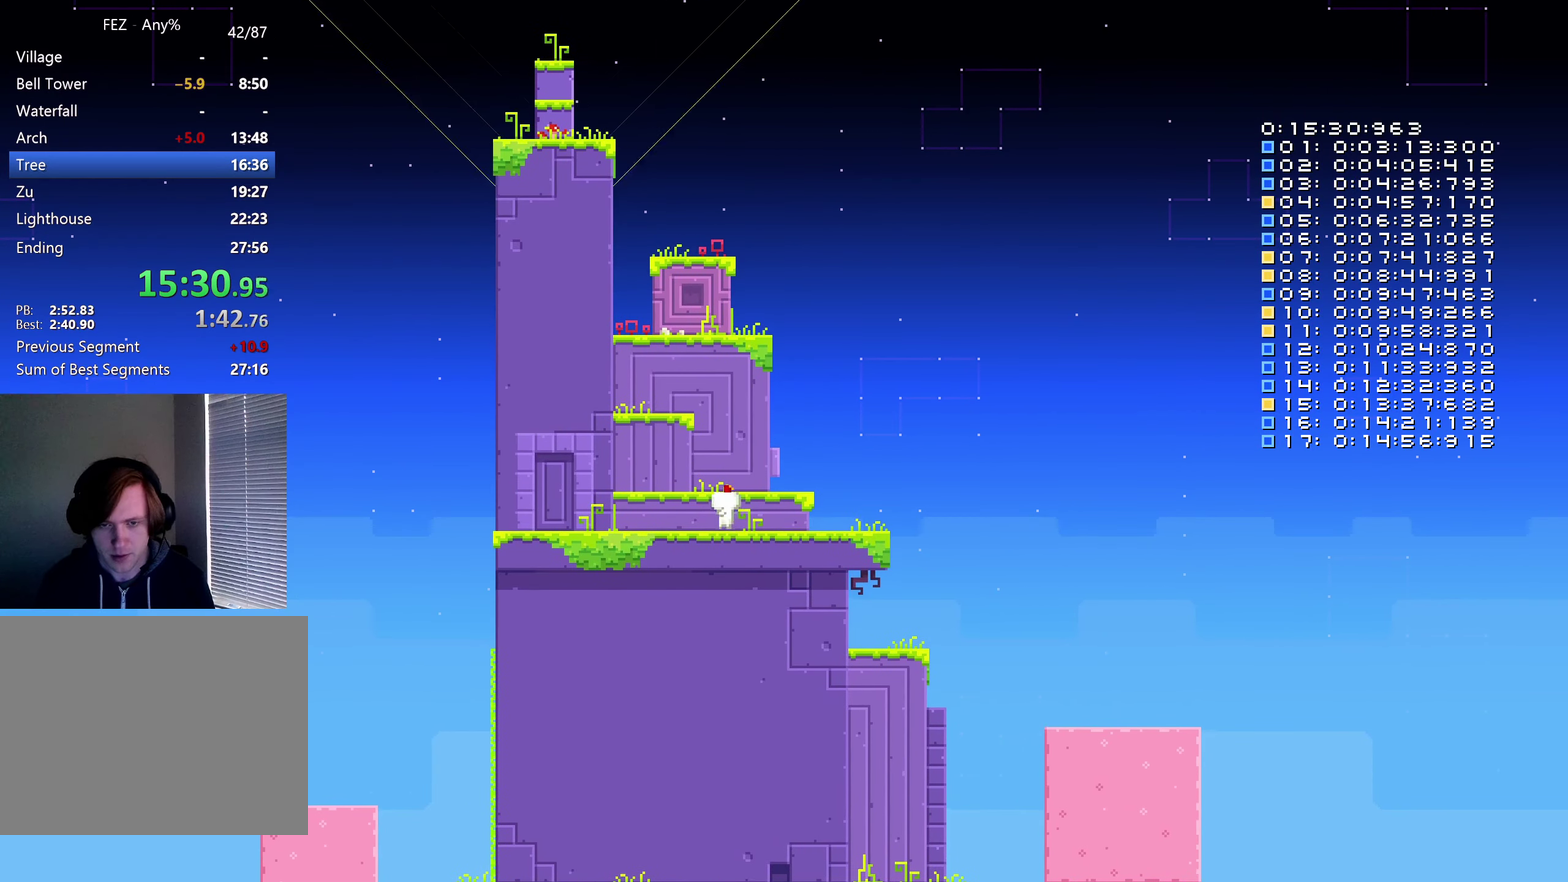
{"buttons": ["DPAD_LEFT"], "left_stick": "center", "right_stick": "center", "events": []}
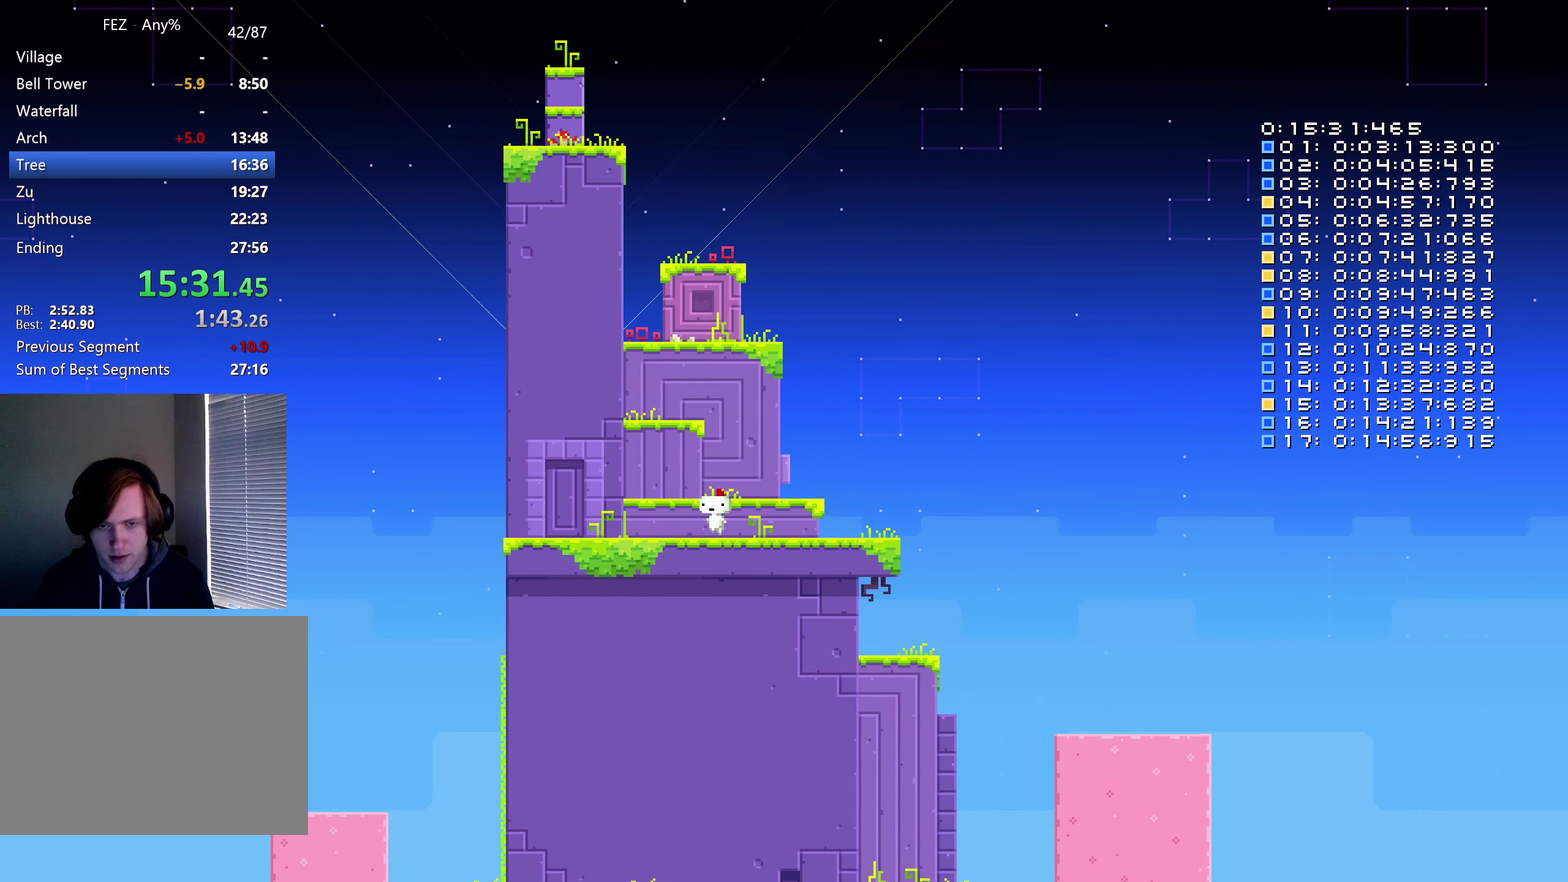
{"buttons": ["DPAD_LEFT"], "left_stick": "center", "right_stick": "center", "events": []}
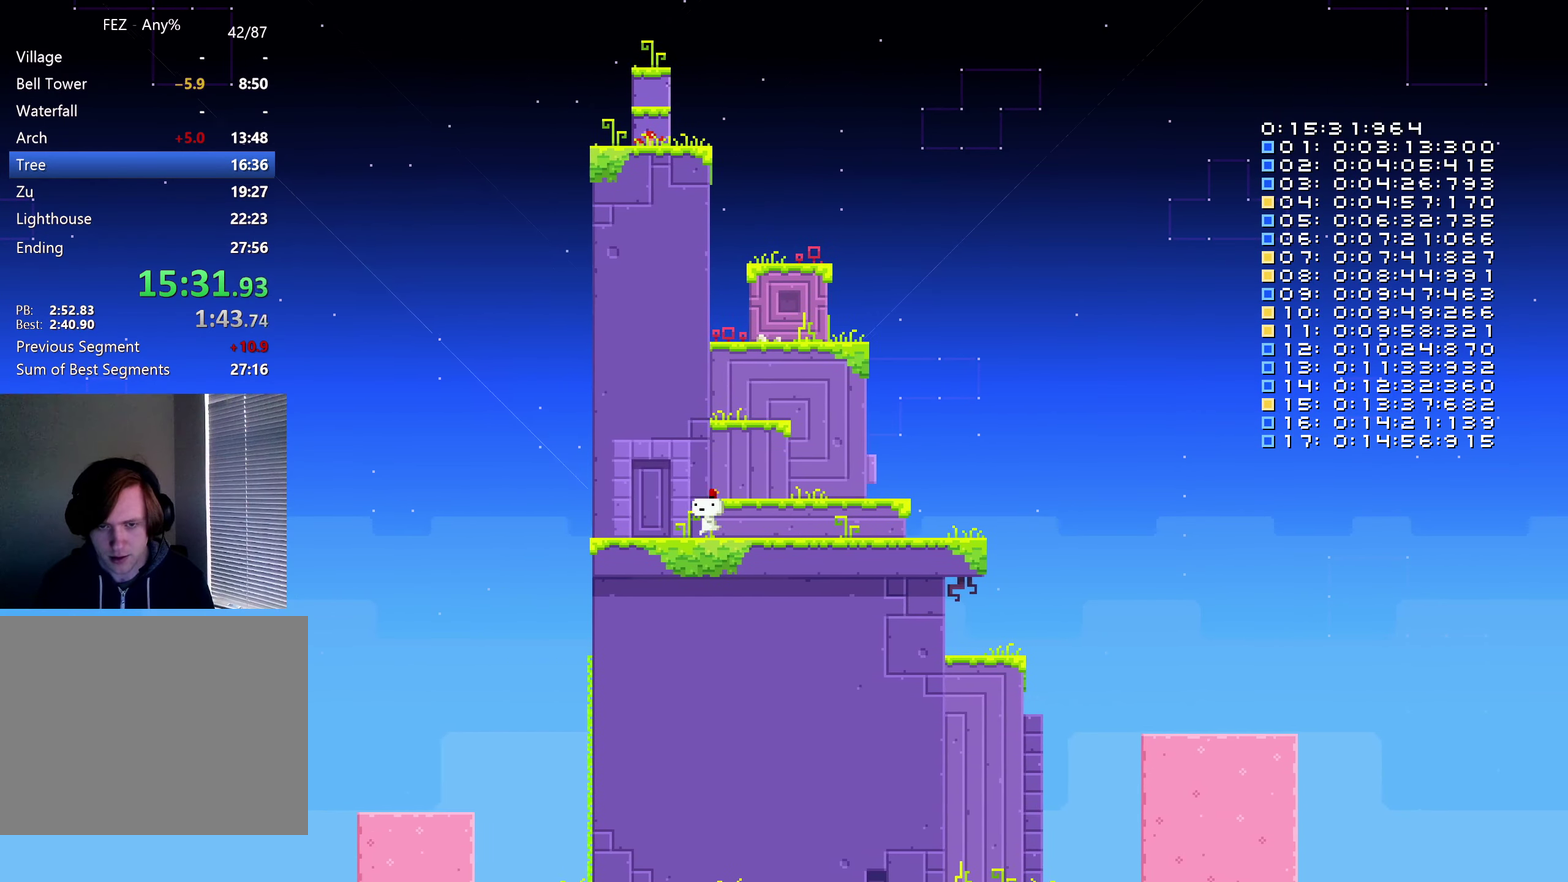
{"buttons": [], "left_stick": "center", "right_stick": "center", "events": [[266, "DPAD_LEFT", "up"]]}
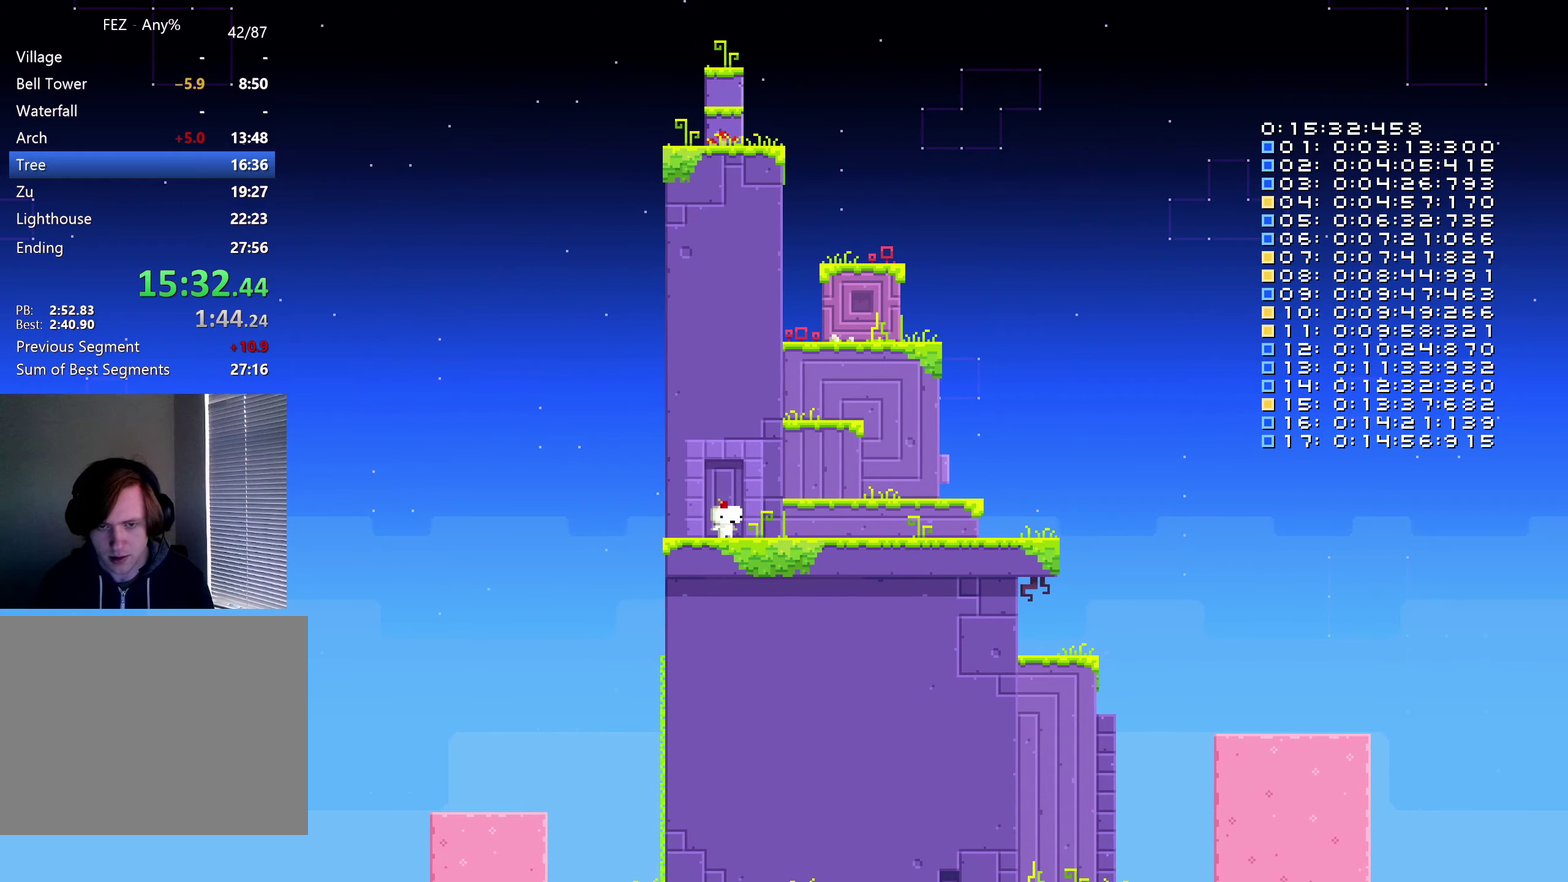
{"buttons": [], "left_stick": "center", "right_stick": "center", "events": []}
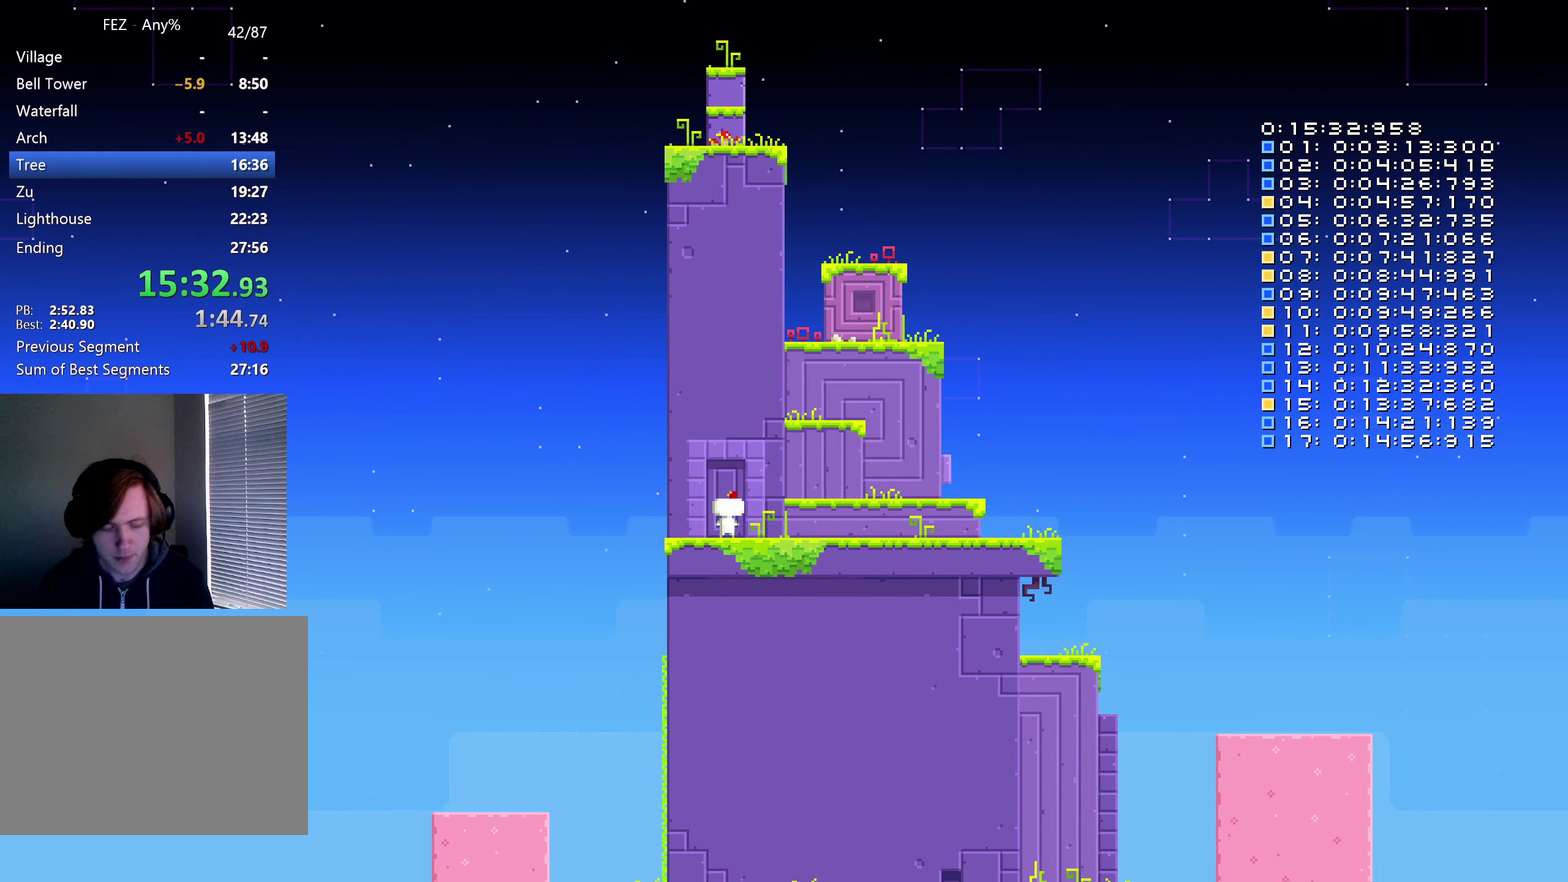
{"buttons": [], "left_stick": "center", "right_stick": "center", "events": []}
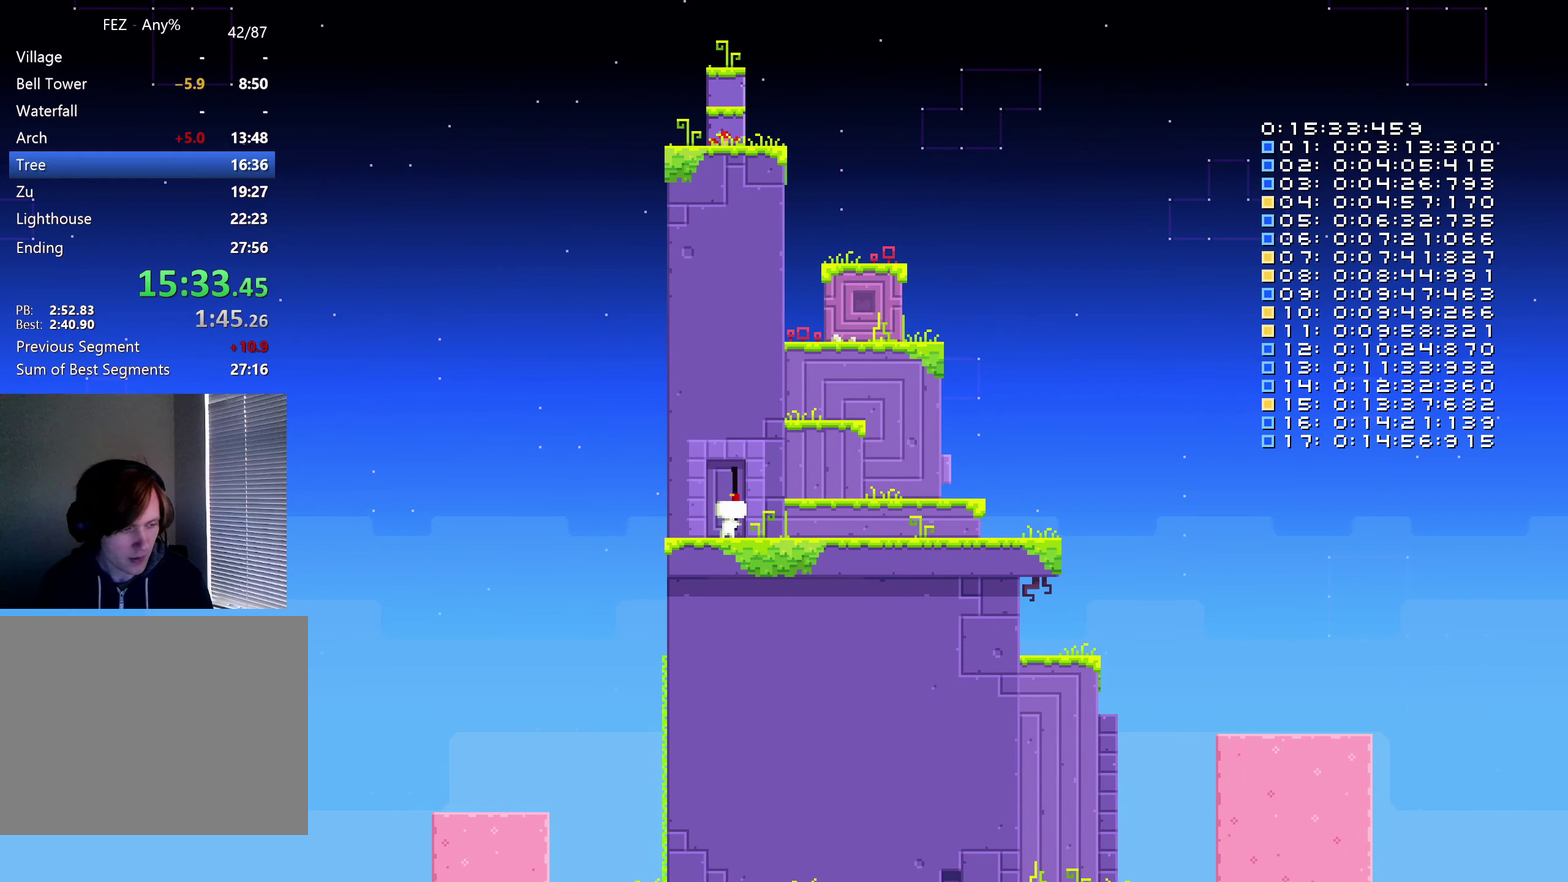
{"buttons": [], "left_stick": "center", "right_stick": "center", "events": []}
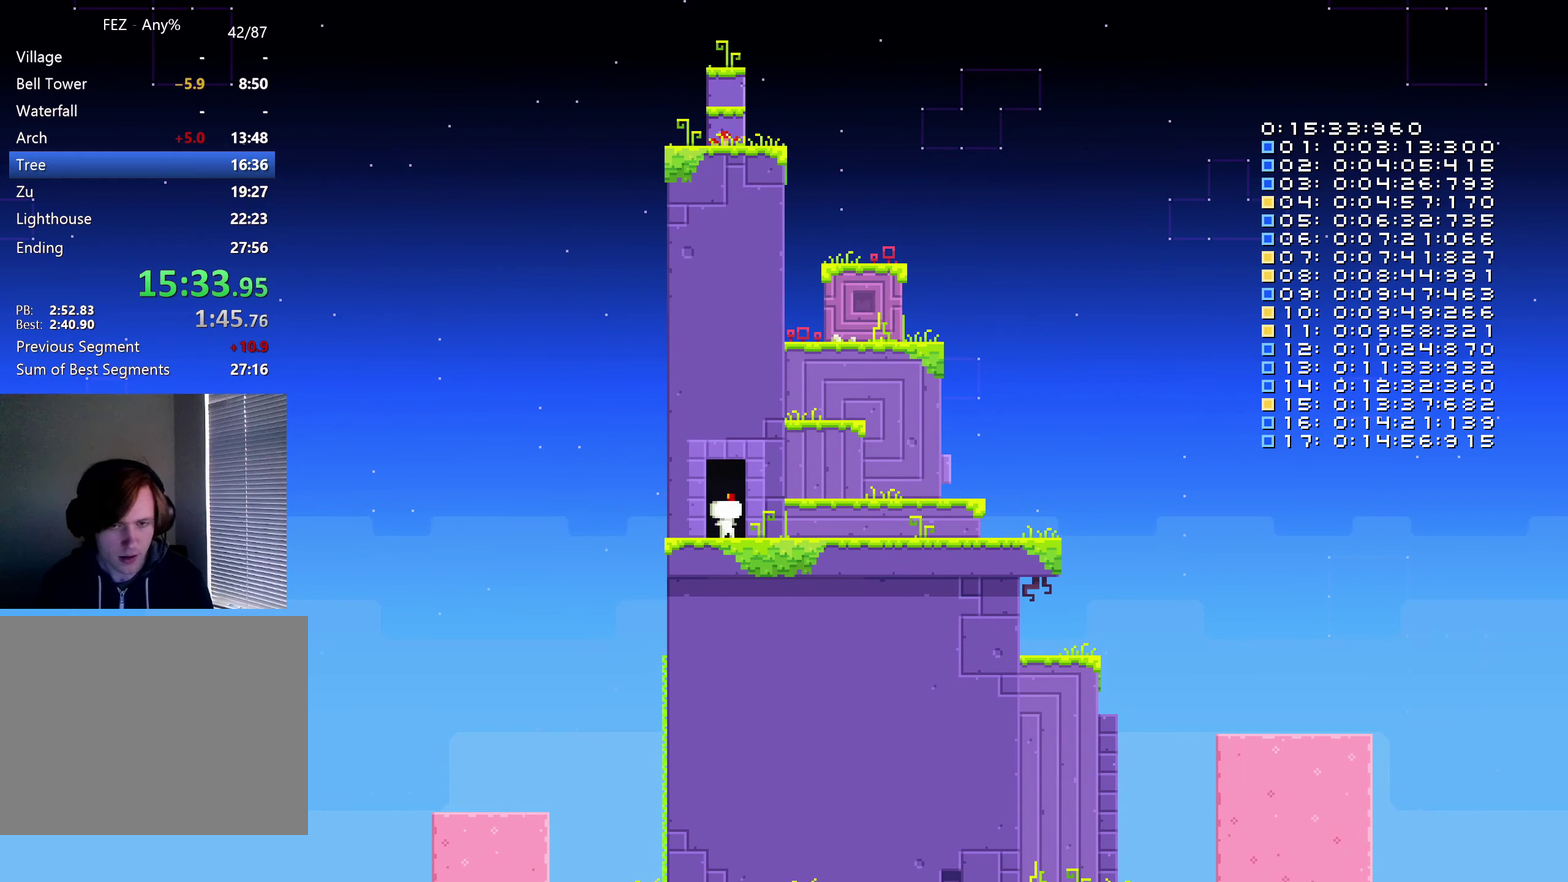
{"buttons": [], "left_stick": "center", "right_stick": "center", "events": []}
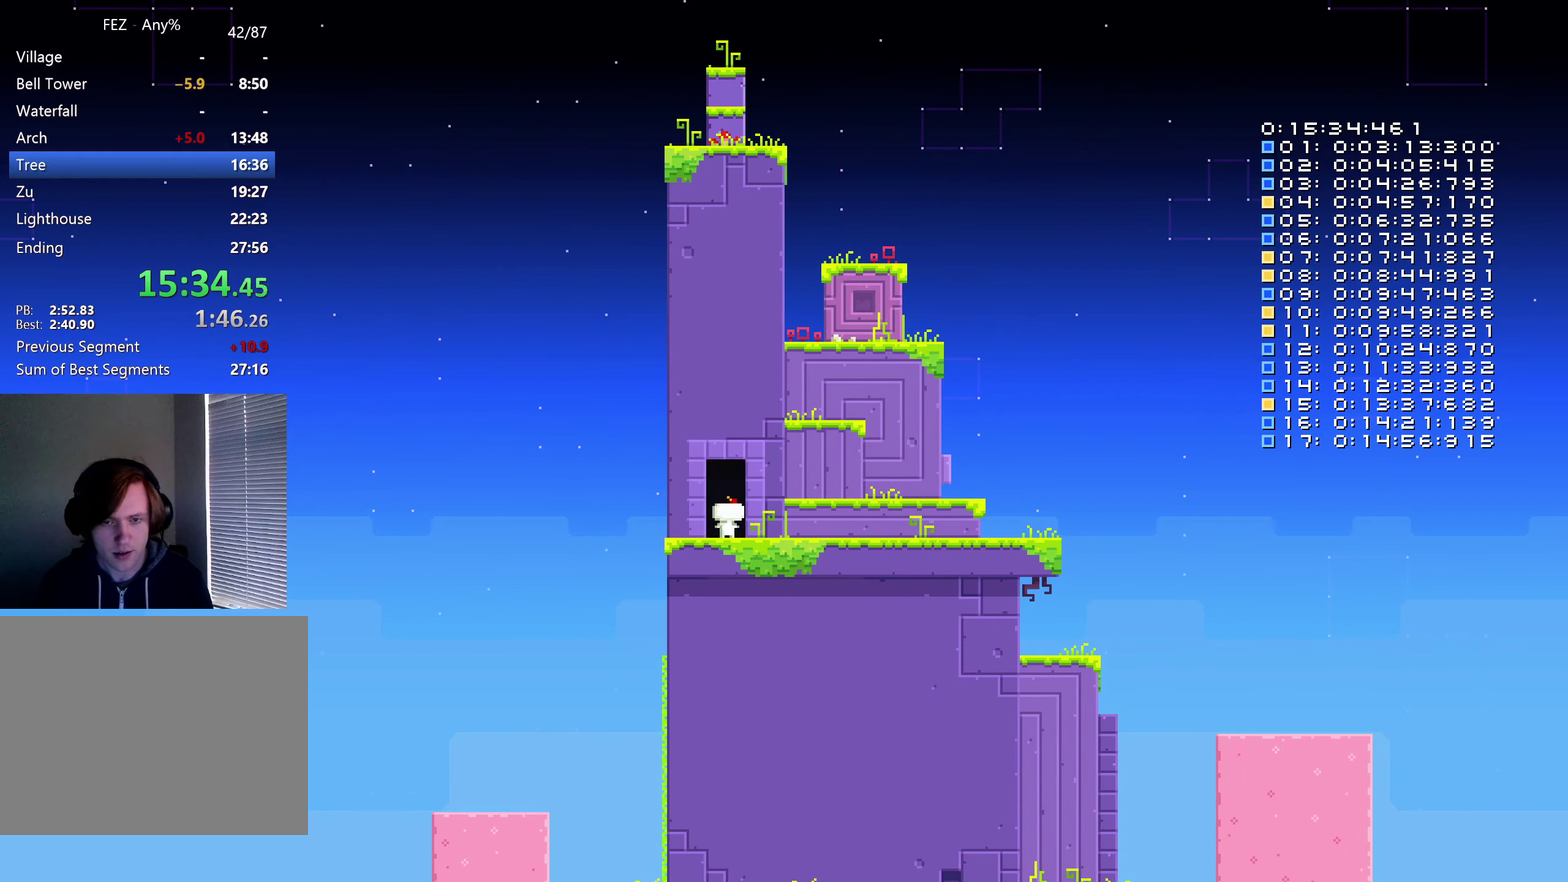
{"buttons": [], "left_stick": "center", "right_stick": "center", "events": []}
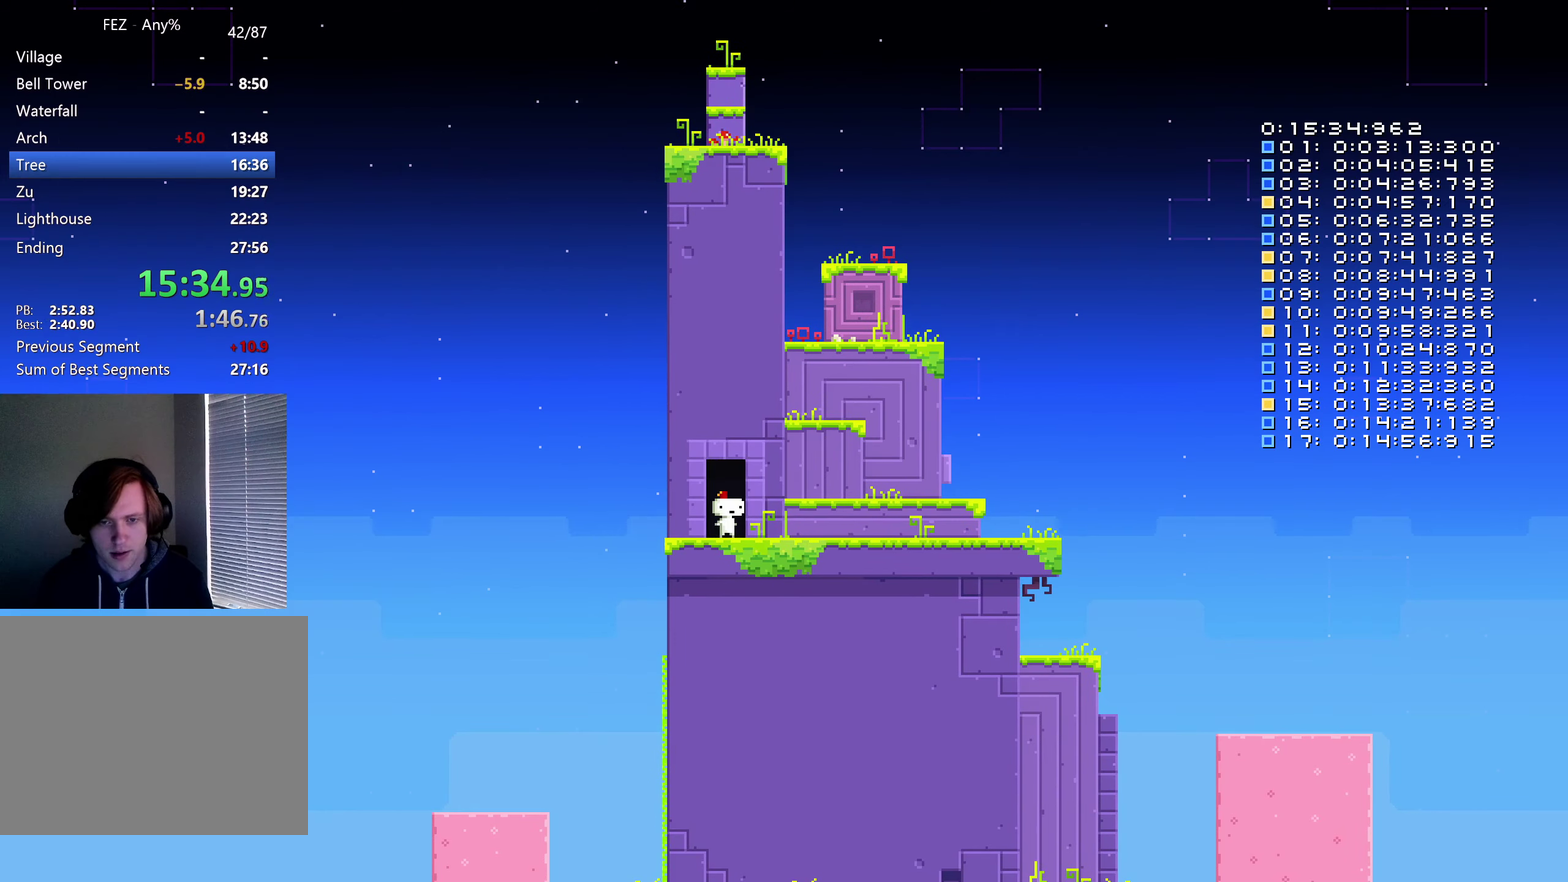
{"buttons": [], "left_stick": "center", "right_stick": "center", "events": []}